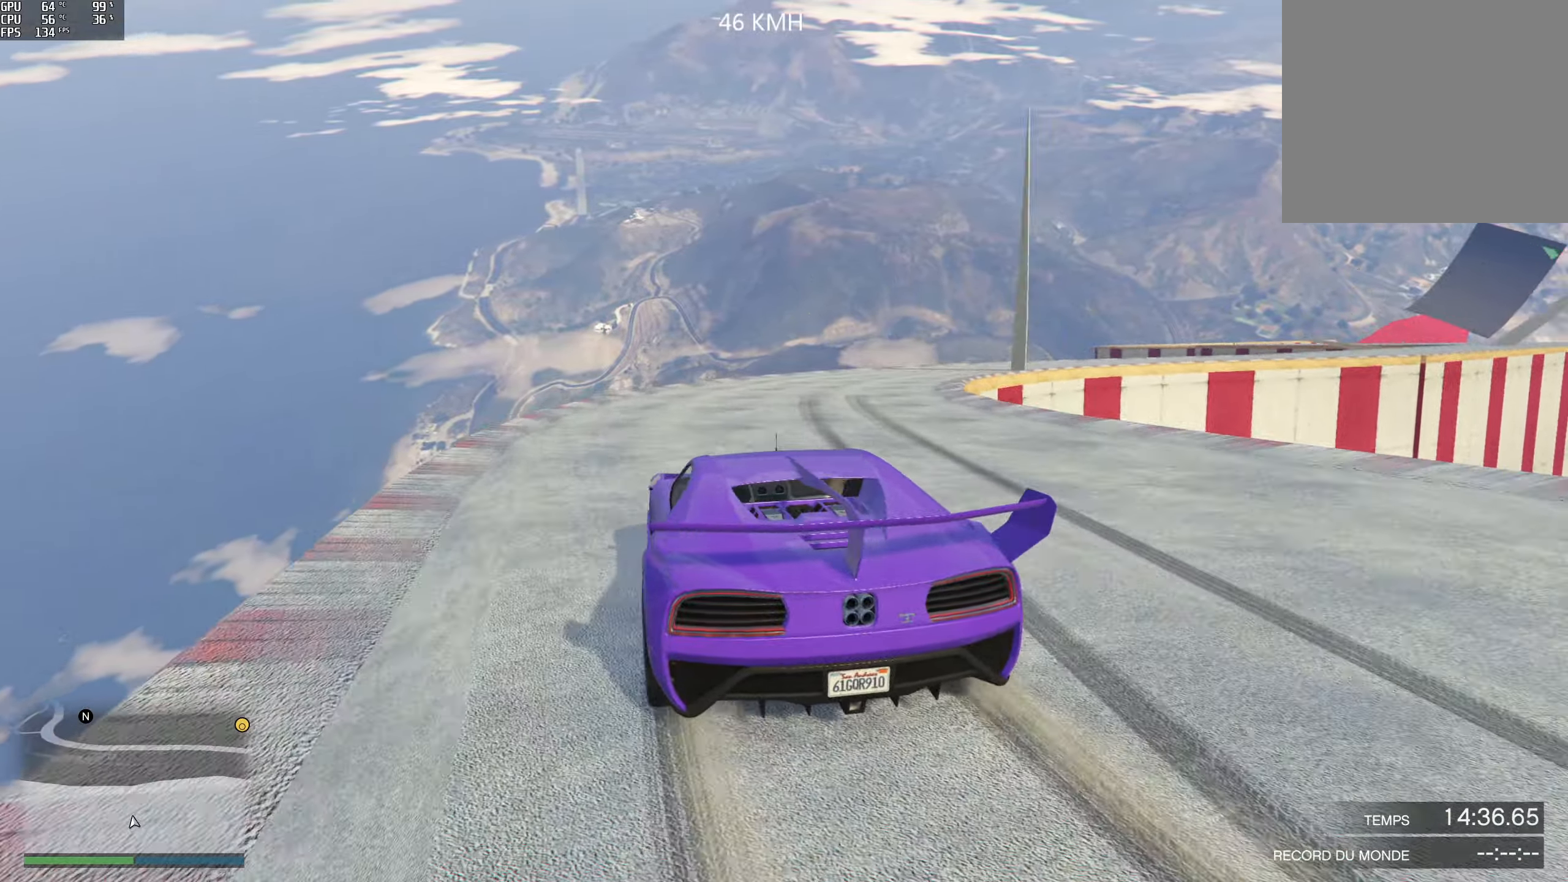
Gameplay with a controller (Xbox layout); each line is a JSON object with the inputs held at the frame after it. "events" lists button and stick changes between this image and that frame as [ms after this image, input, new state], when the widget could be followed in between. Not read: L3 R3.
{"buttons": [], "left_stick": "center", "right_stick": "right", "events": [[183, "left_stick", "right"], [267, "L2", "down"], [400, "L2", "up"], [400, "left_stick", "center"]]}
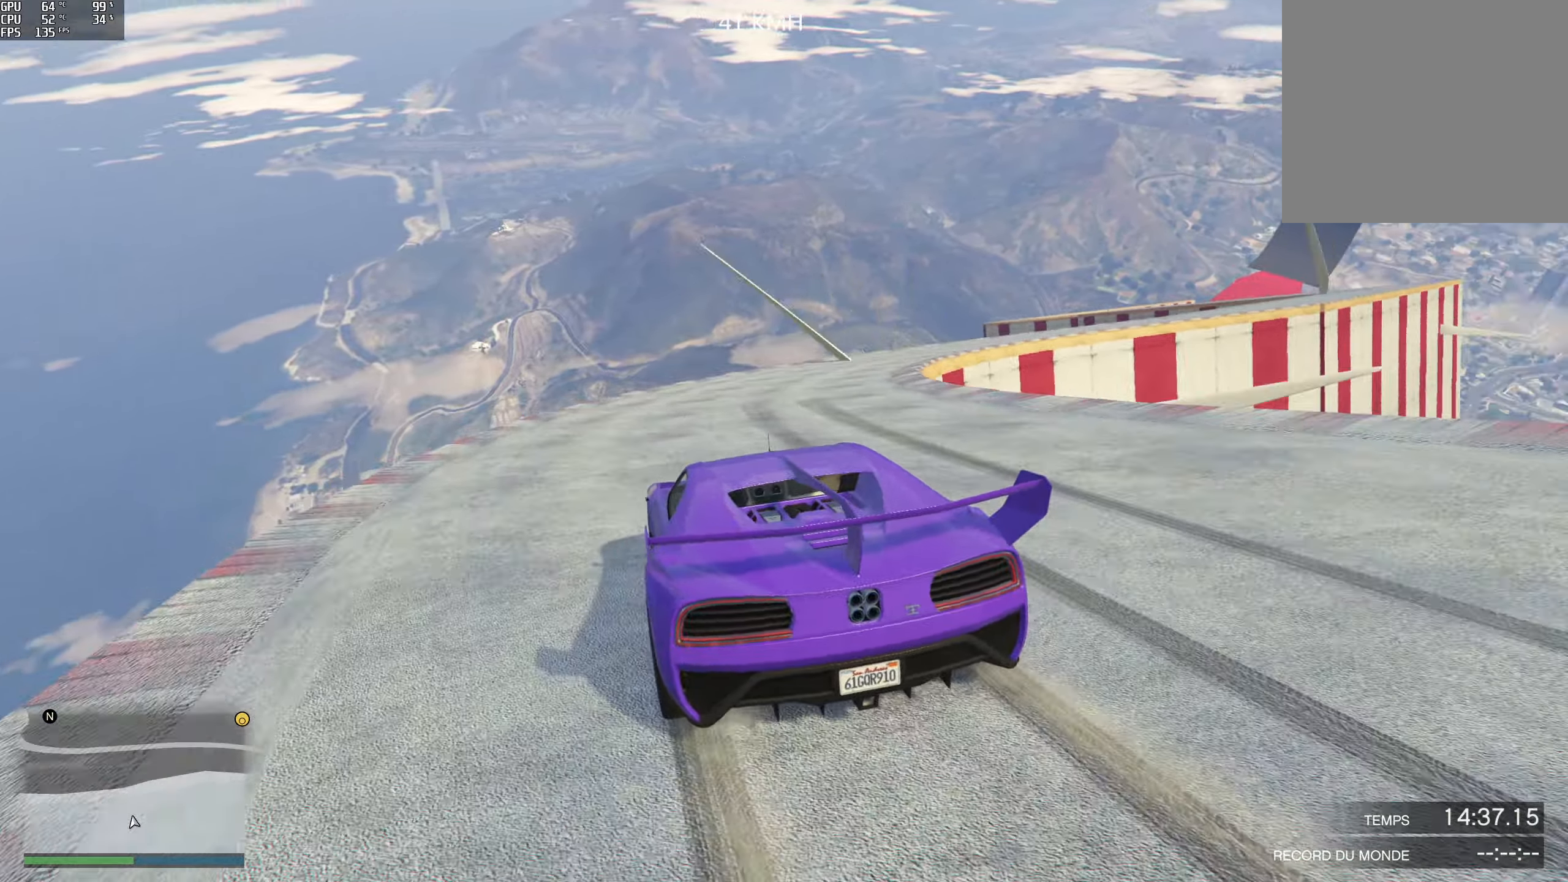
{"buttons": [], "left_stick": "right", "right_stick": "right", "events": [[450, "left_stick", "right"]]}
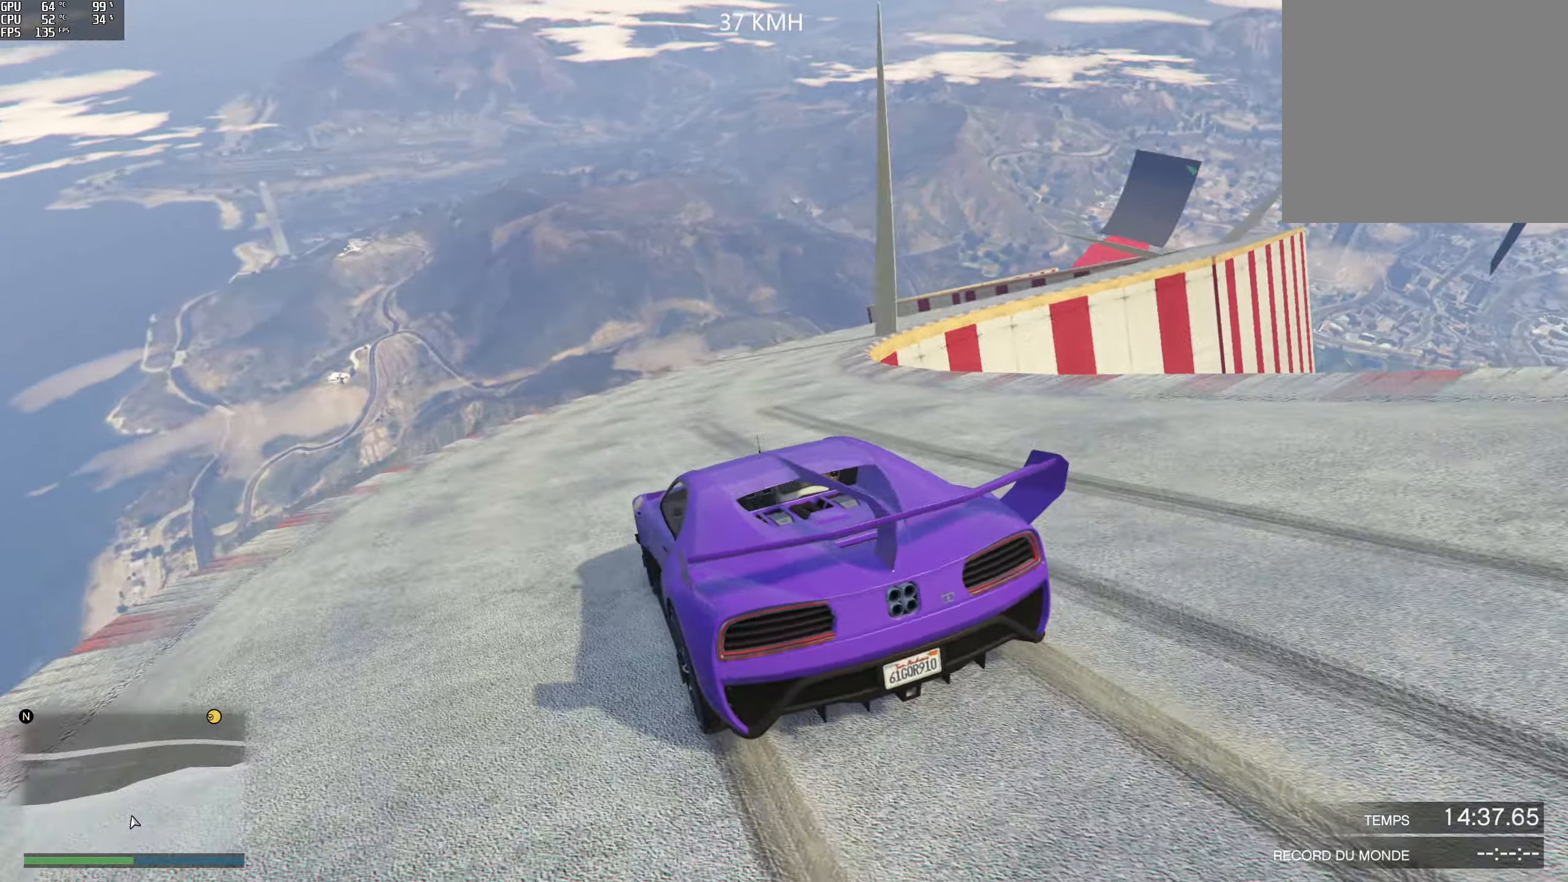
{"buttons": [], "left_stick": "center", "right_stick": "right", "events": [[83, "left_stick", "center"], [267, "R2", "down"], [333, "left_stick", "right"], [467, "R2", "up"], [500, "left_stick", "center"]]}
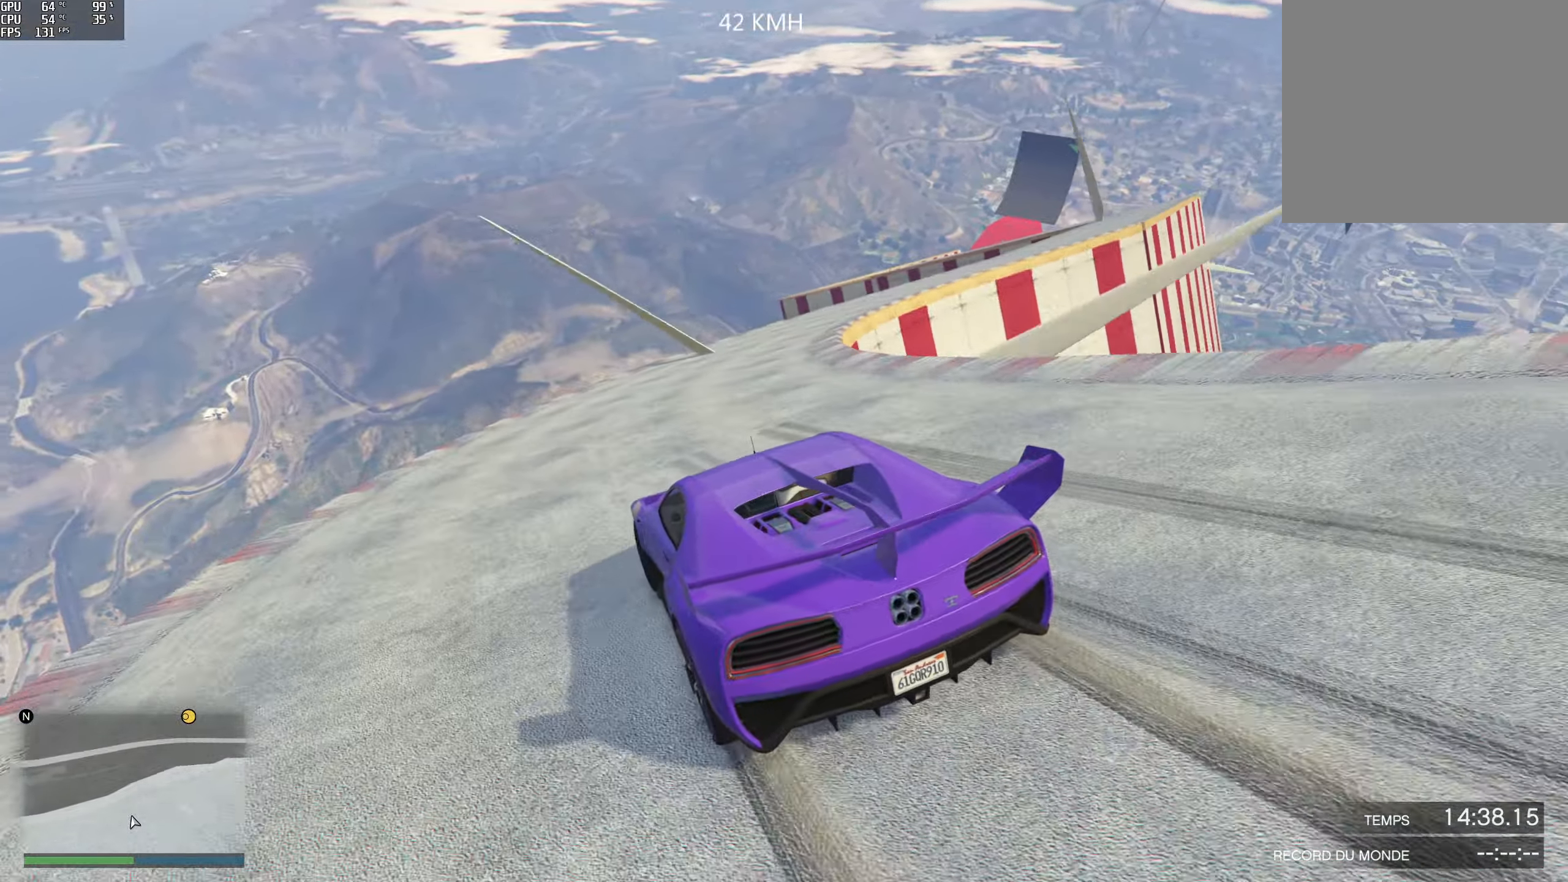
{"buttons": ["R2"], "left_stick": "center", "right_stick": "right", "events": [[233, "left_stick", "right"], [333, "left_stick", "center"], [483, "R2", "down"]]}
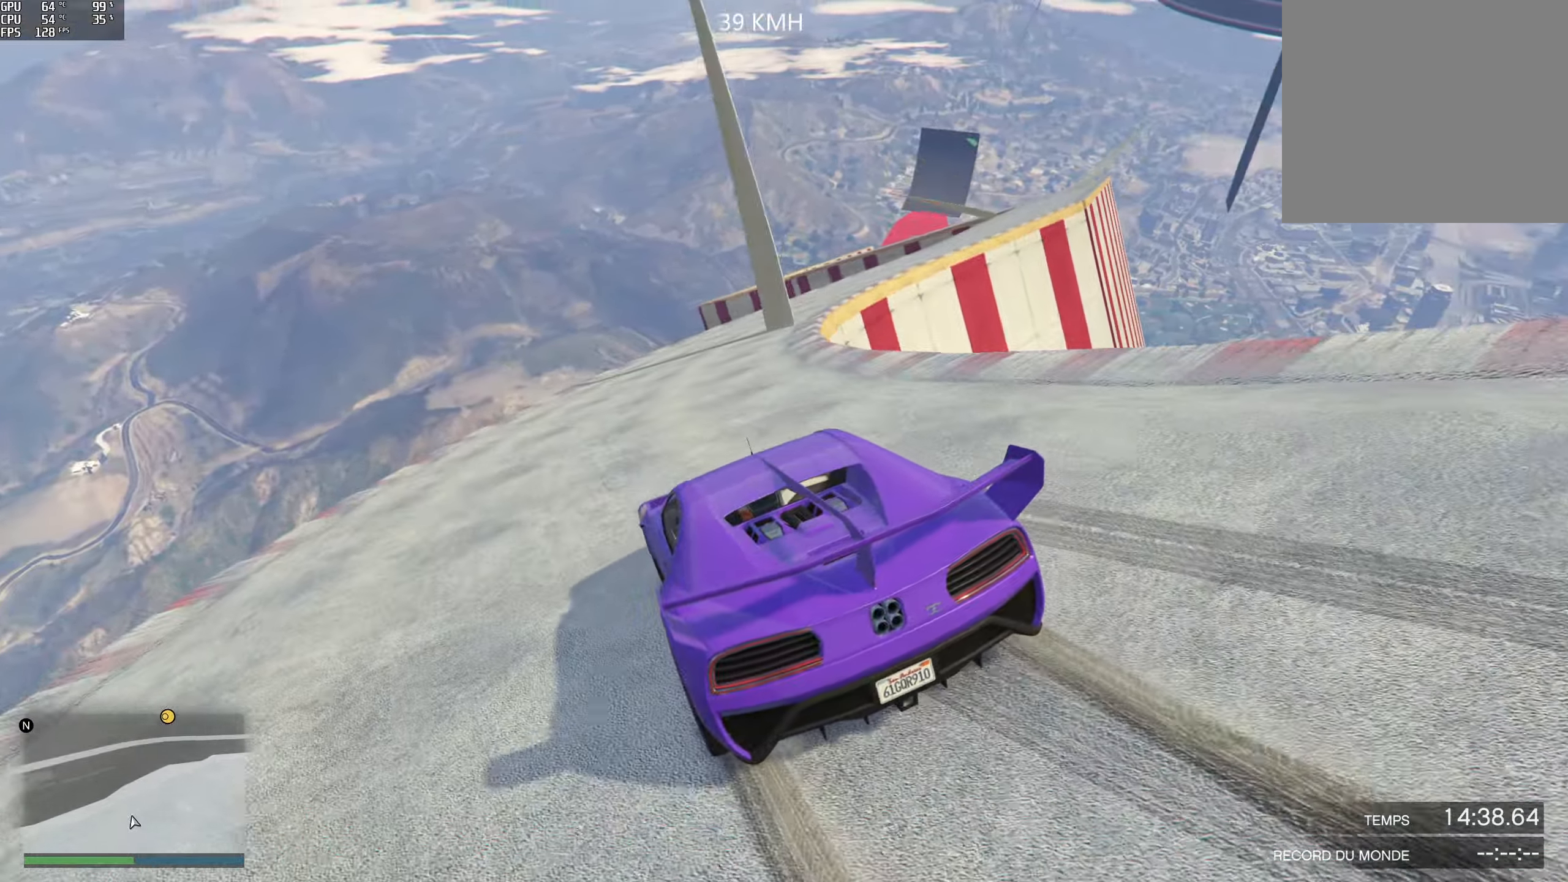
{"buttons": [], "left_stick": "right", "right_stick": "right", "events": [[100, "left_stick", "right"], [133, "R2", "up"], [250, "left_stick", "center"], [433, "left_stick", "right"]]}
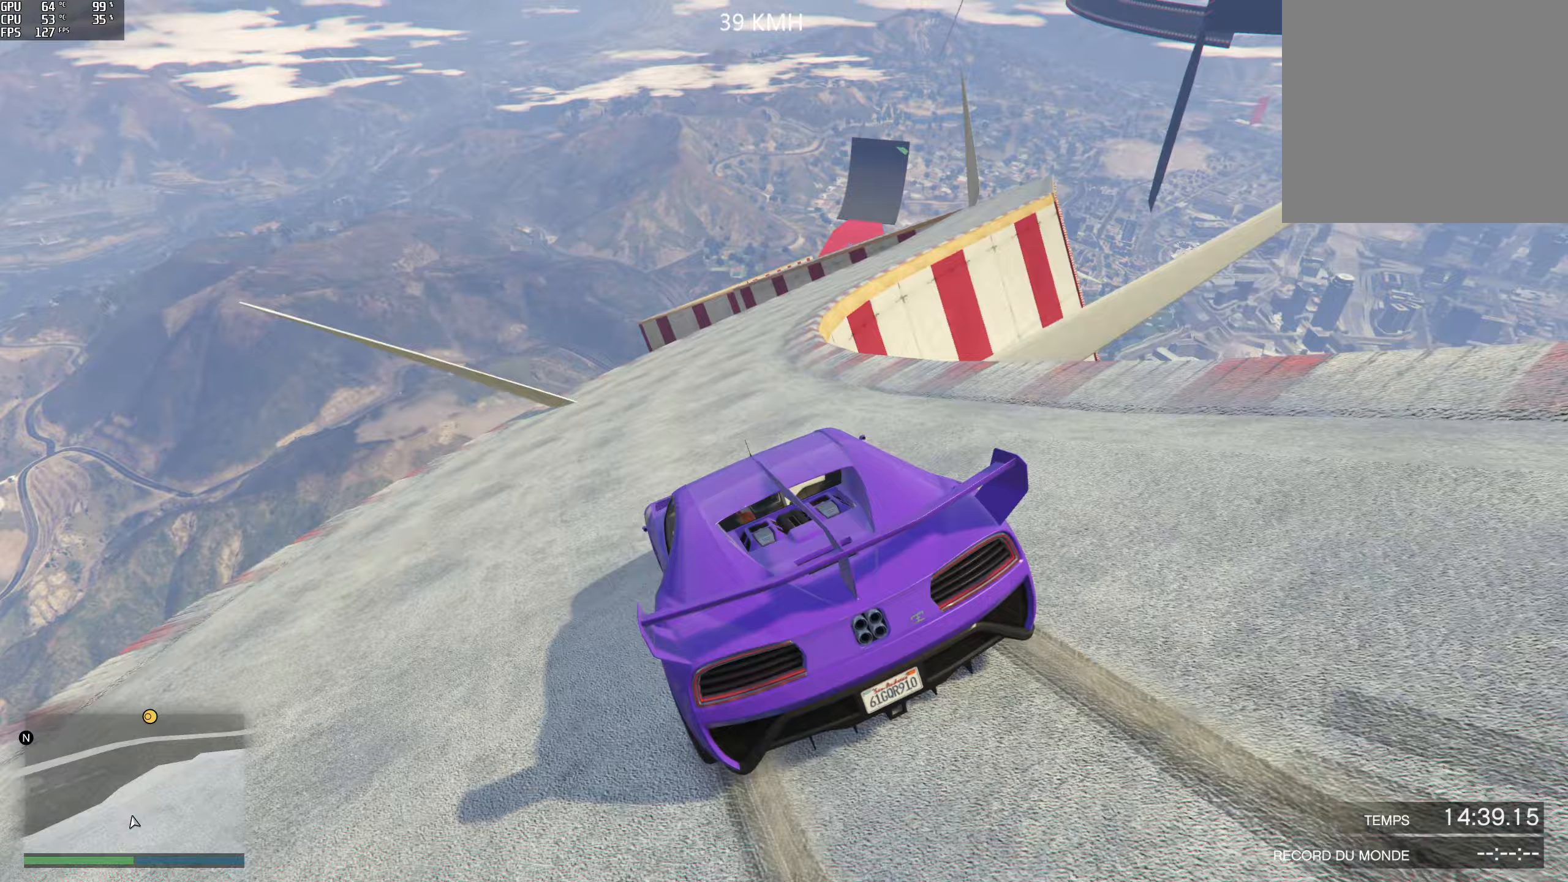
{"buttons": ["L2"], "left_stick": "center", "right_stick": "right", "events": [[100, "R2", "down"], [117, "left_stick", "center"], [217, "R2", "up"], [283, "left_stick", "right"], [333, "left_stick", "center"], [350, "L2", "down"]]}
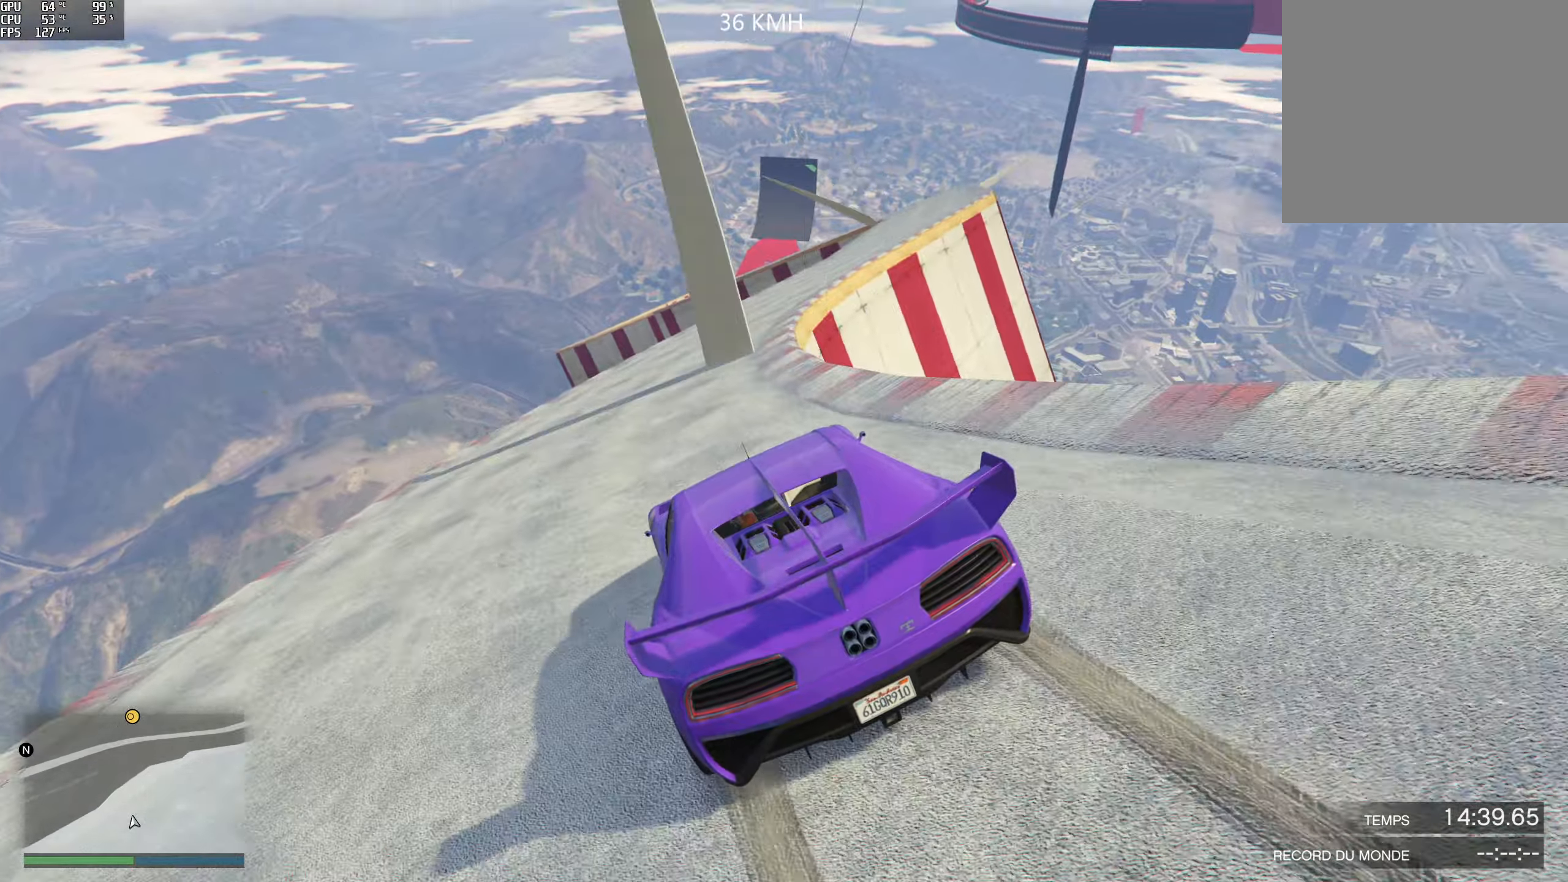
{"buttons": ["R2"], "left_stick": "center", "right_stick": "right", "events": [[17, "L2", "up"], [267, "left_stick", "right"], [433, "R2", "down"], [467, "left_stick", "center"]]}
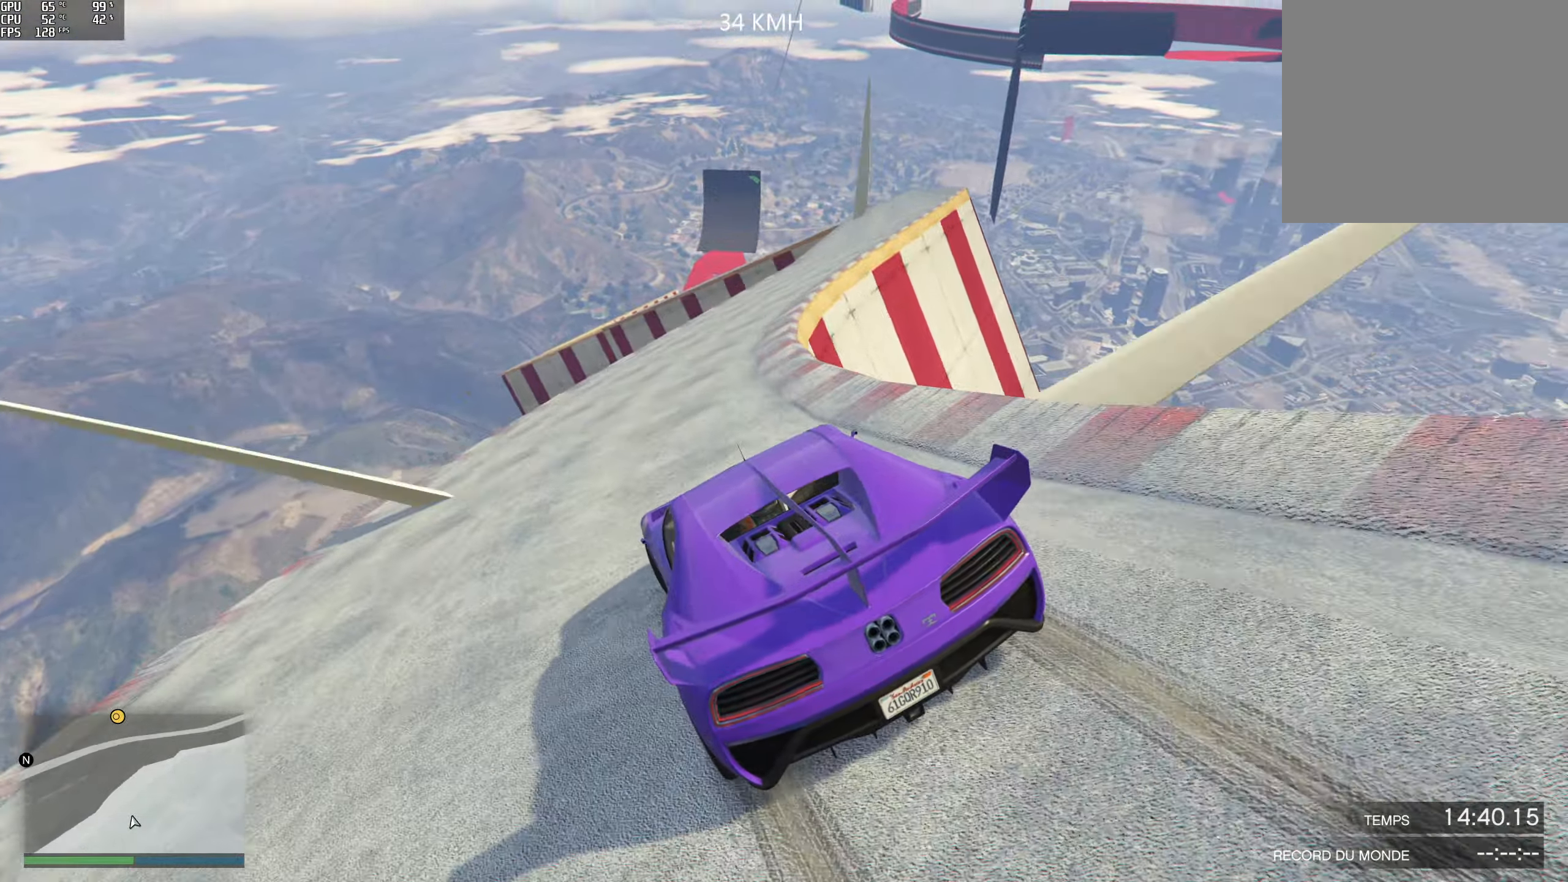
{"buttons": [], "left_stick": "center", "right_stick": "right", "events": [[67, "R2", "up"], [67, "left_stick", "right"], [133, "R2", "down"], [200, "left_stick", "center"], [333, "left_stick", "right"], [433, "R2", "up"], [500, "left_stick", "center"]]}
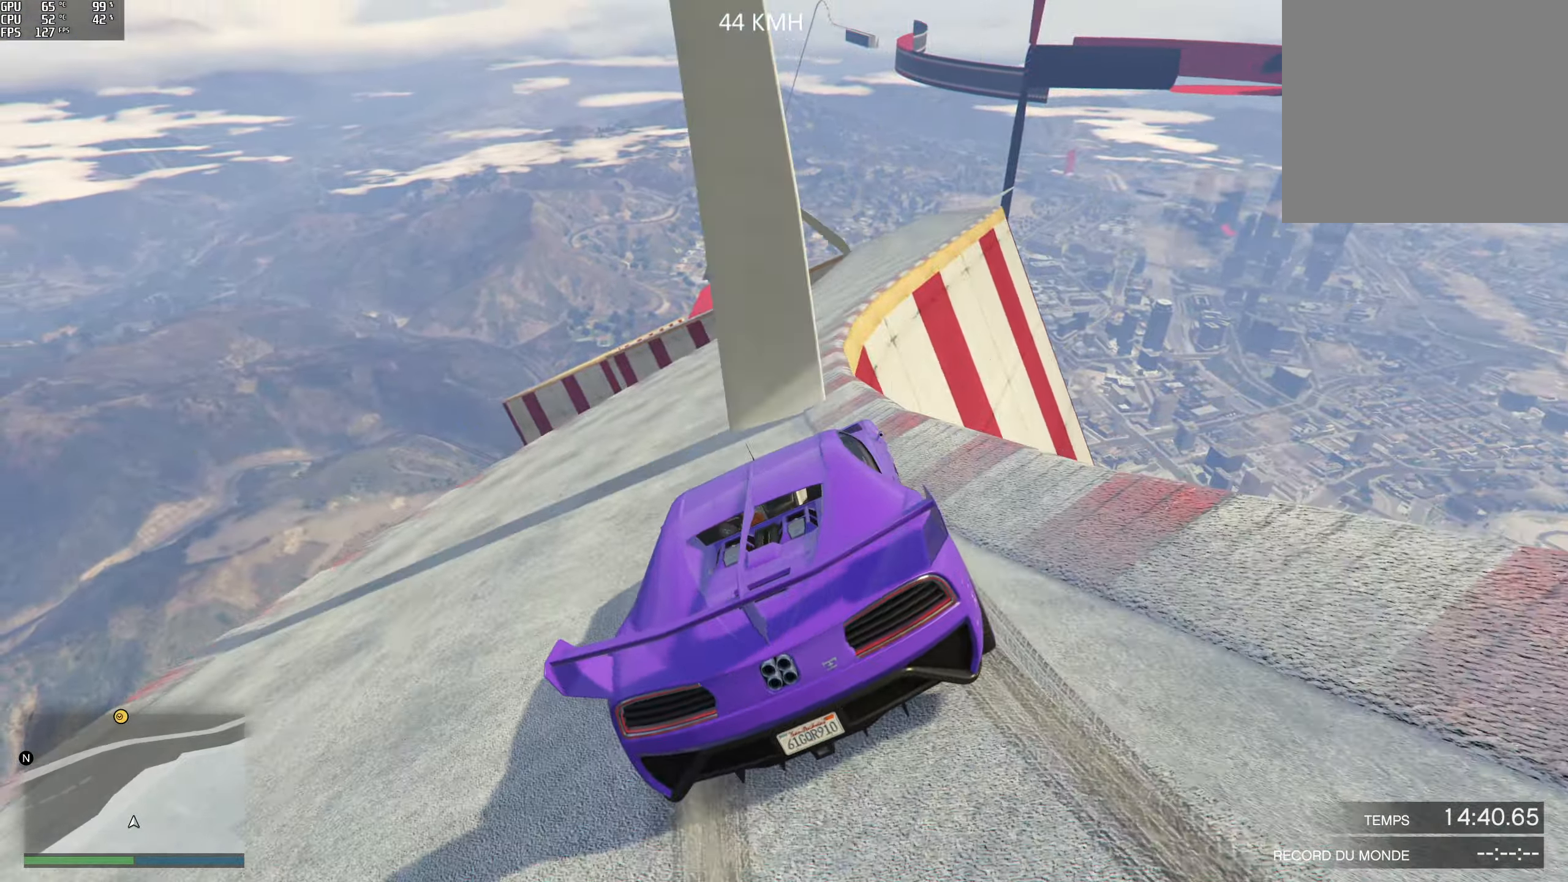
{"buttons": ["R2"], "left_stick": "right", "right_stick": "right", "events": [[17, "R2", "down"], [183, "left_stick", "right"], [367, "left_stick", "center"], [467, "left_stick", "right"]]}
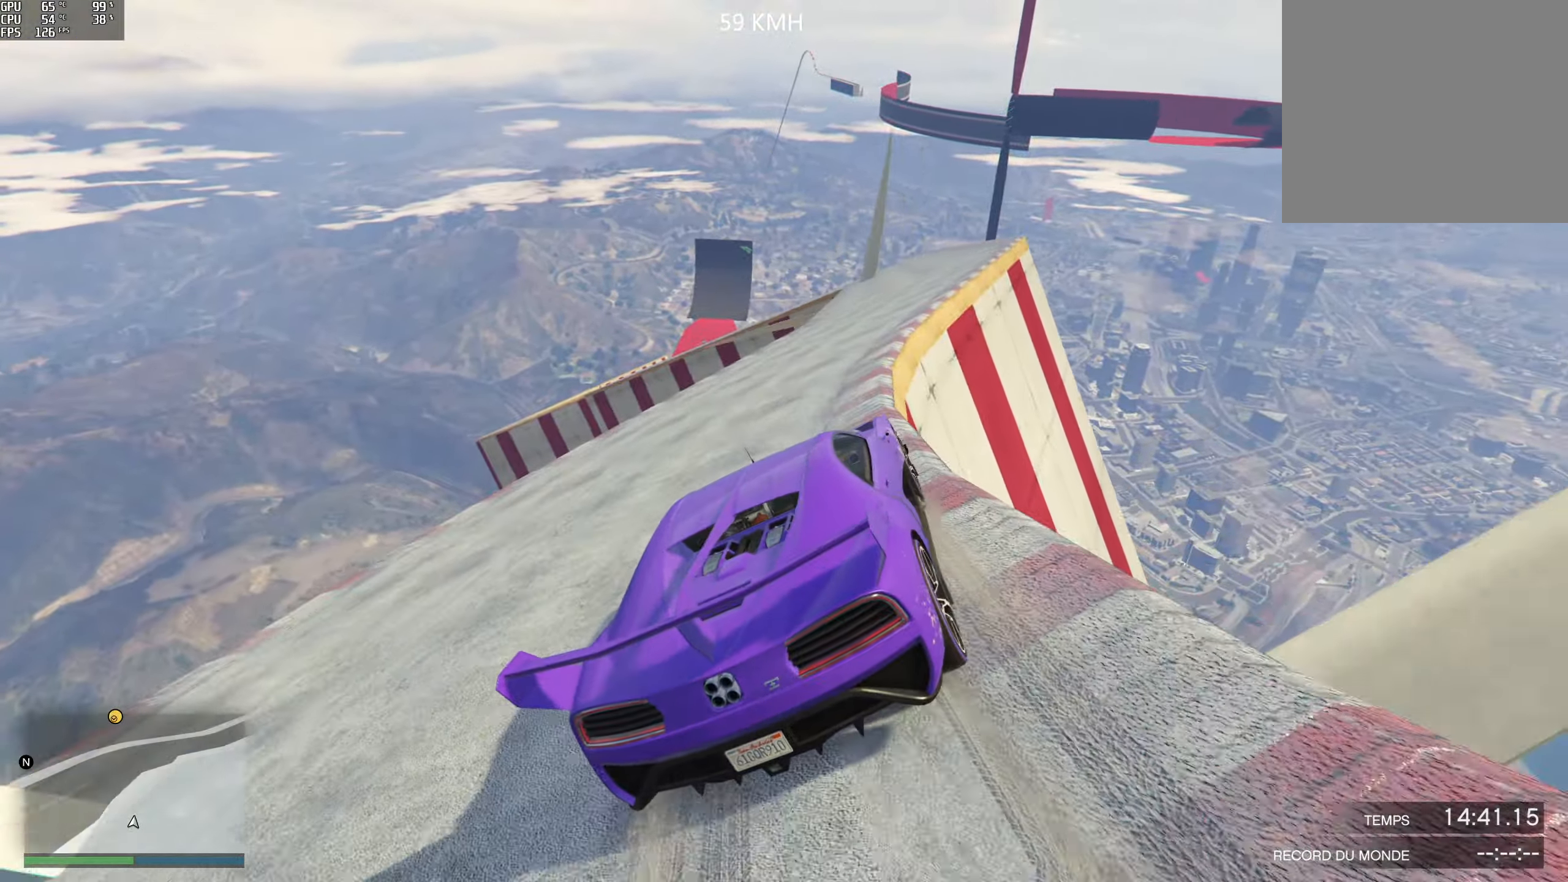
{"buttons": ["R2"], "left_stick": "right", "right_stick": "right", "events": [[117, "left_stick", "center"], [250, "left_stick", "right"], [350, "left_stick", "center"], [433, "left_stick", "right"]]}
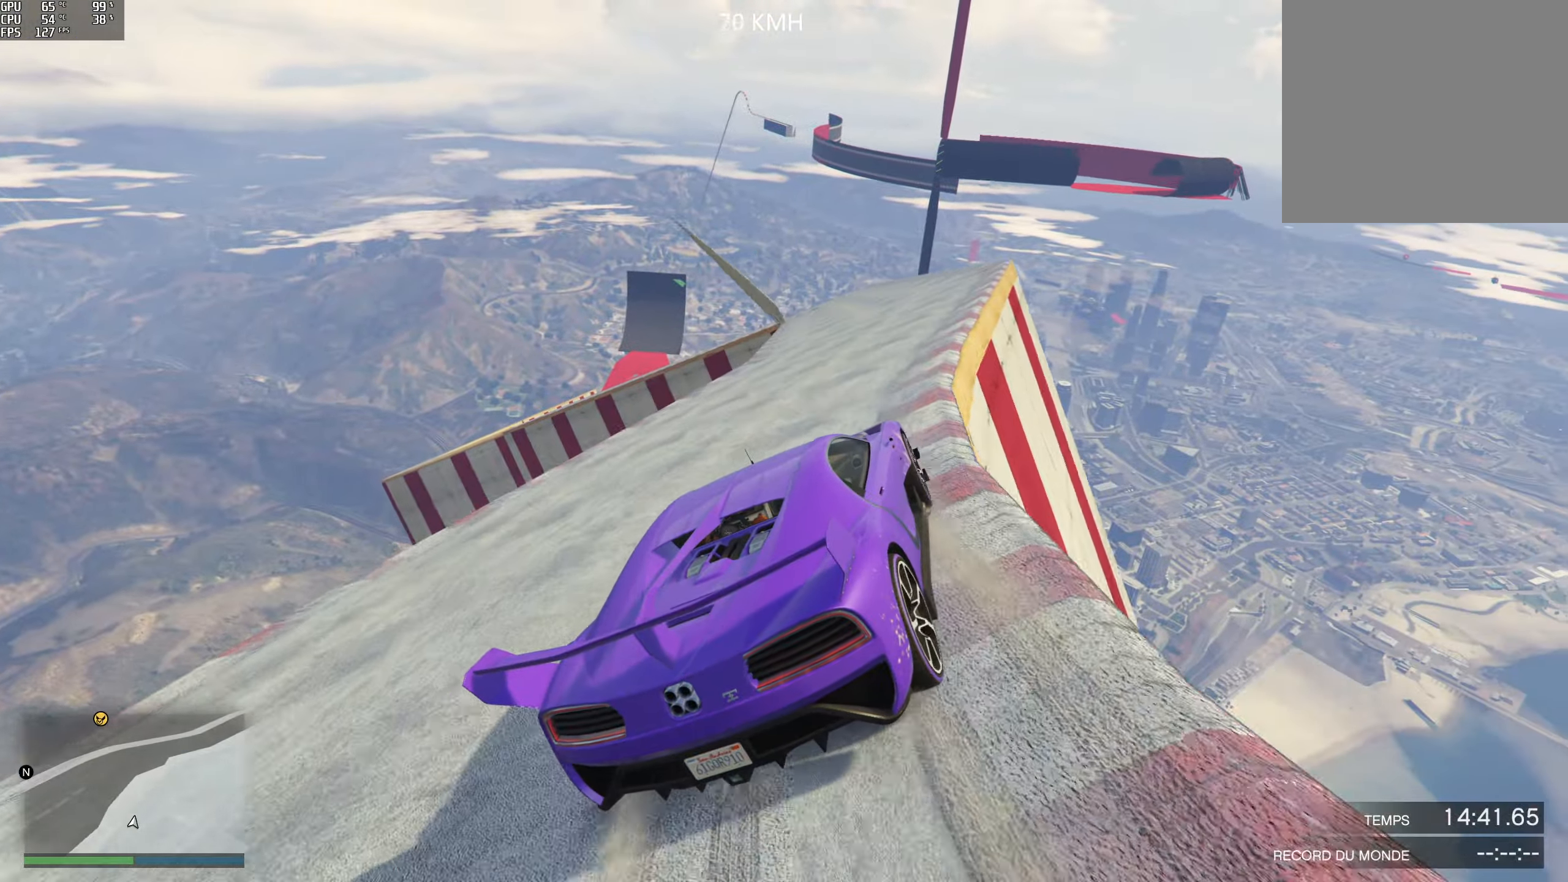
{"buttons": [], "left_stick": "right", "right_stick": "down-right", "events": [[67, "R2", "up"], [67, "left_stick", "center"], [150, "right_stick", "down-right"], [233, "left_stick", "right"], [350, "left_stick", "center"], [467, "left_stick", "right"]]}
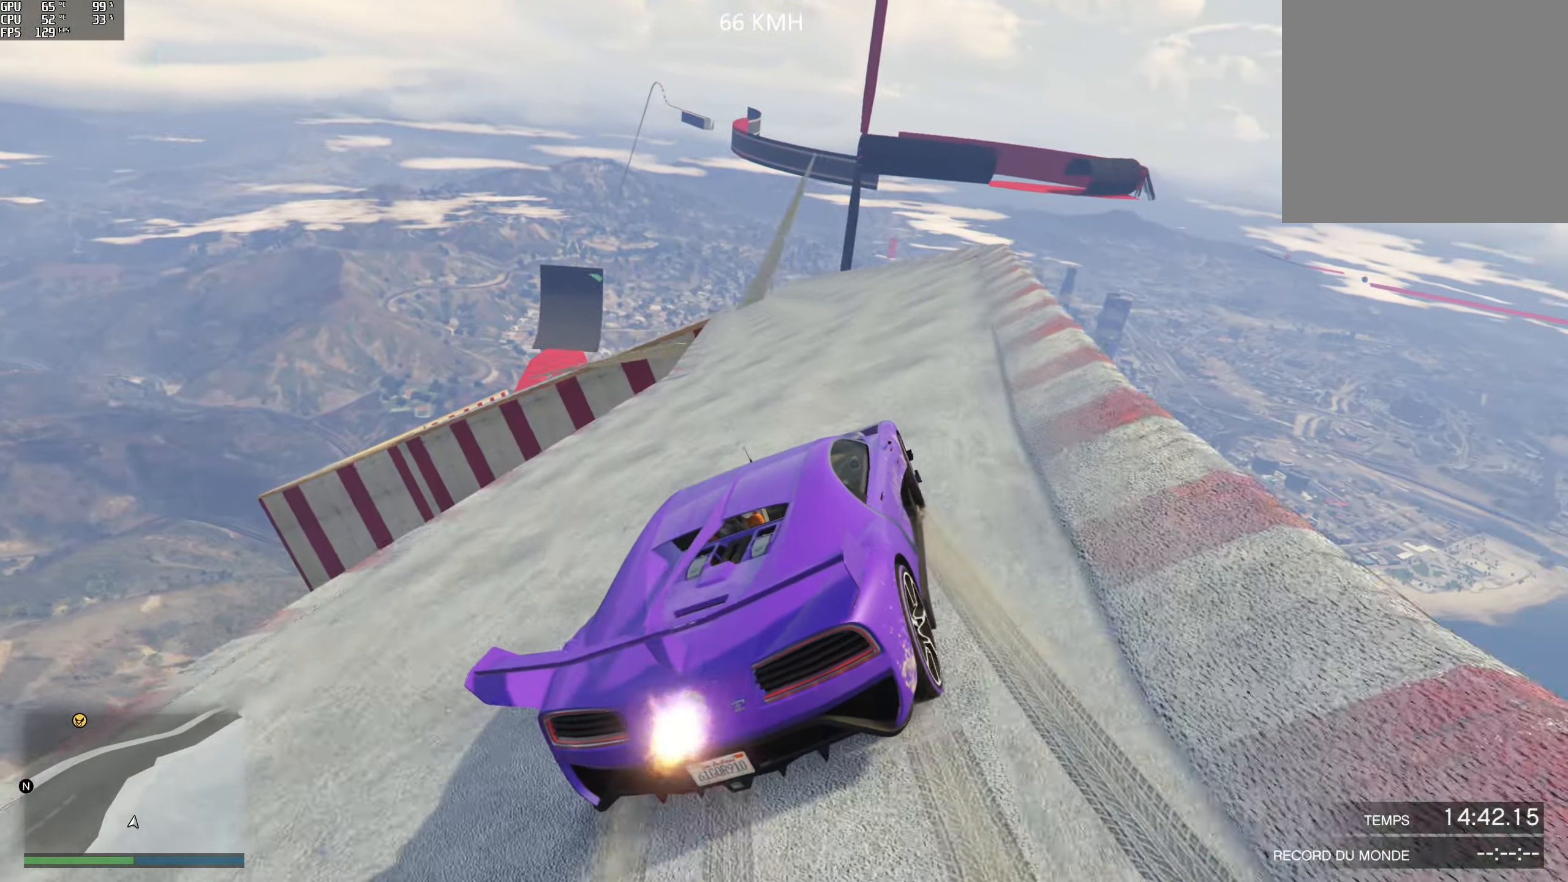
{"buttons": ["R2"], "left_stick": "center", "right_stick": "down-right", "events": [[83, "left_stick", "center"], [267, "left_stick", "right"], [333, "R2", "down"], [400, "left_stick", "center"]]}
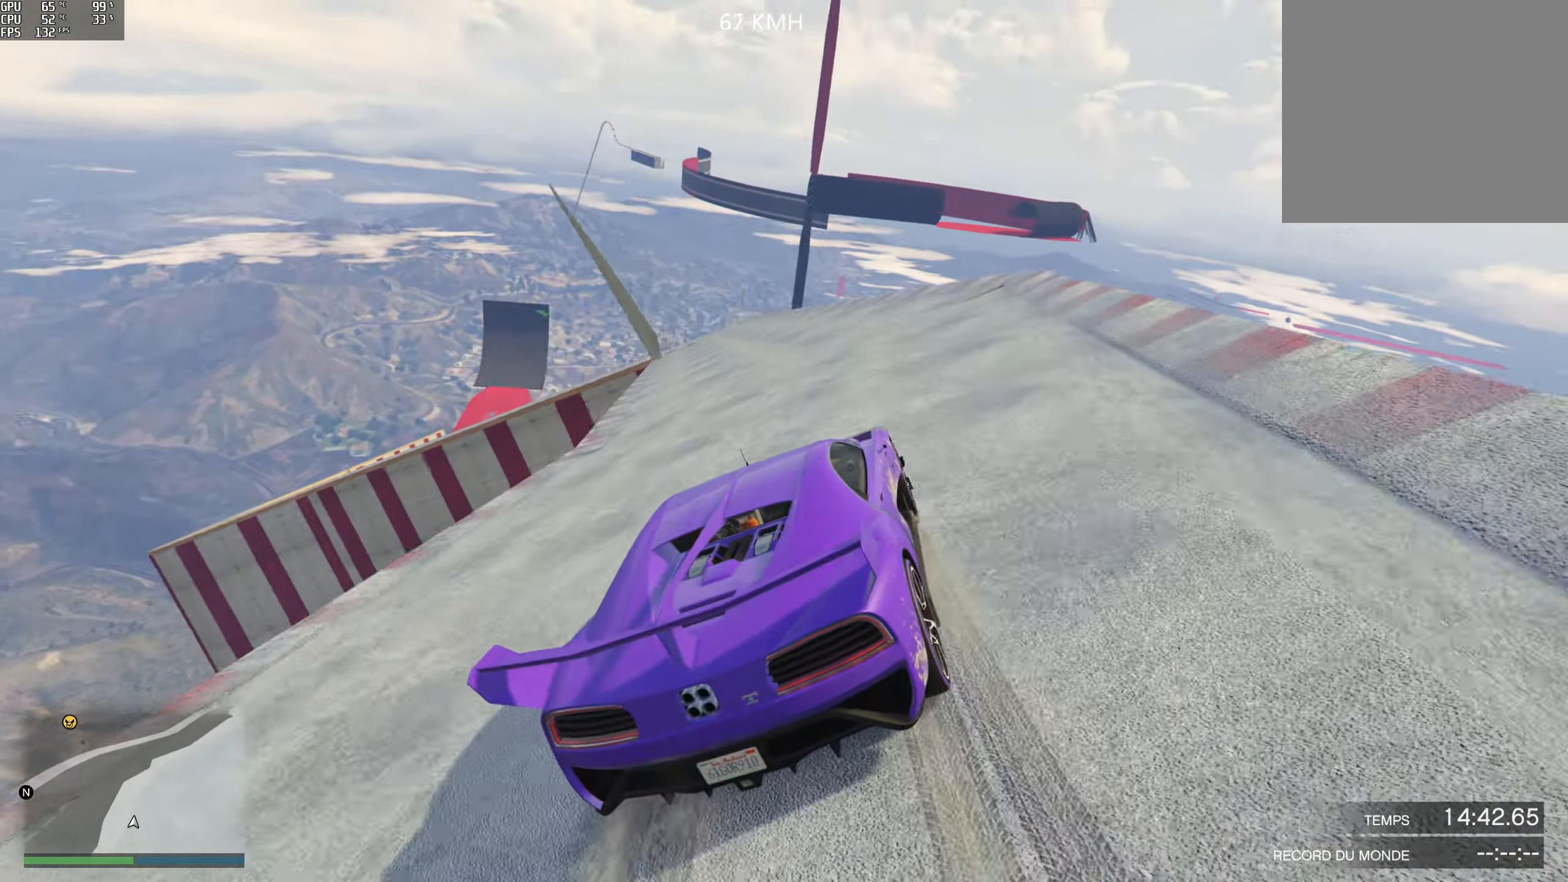
{"buttons": [], "left_stick": "center", "right_stick": "down-right", "events": [[17, "R2", "up"], [17, "left_stick", "right"], [83, "left_stick", "center"], [233, "left_stick", "left"], [350, "left_stick", "center"]]}
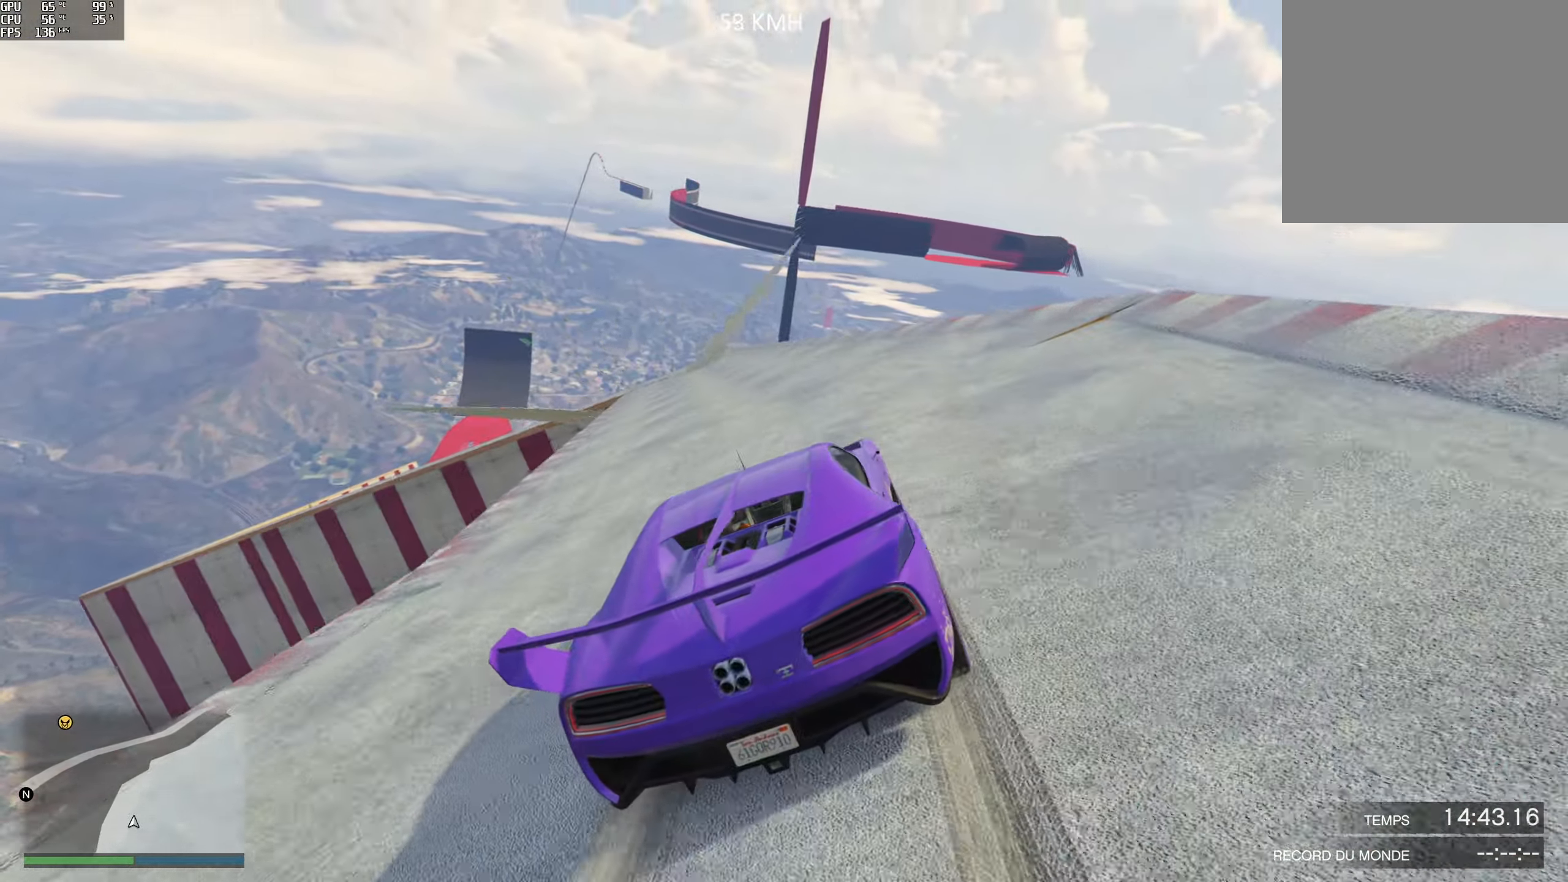
{"buttons": [], "left_stick": "center", "right_stick": "down-right", "events": [[67, "R2", "down"], [83, "left_stick", "right"], [183, "left_stick", "center"], [267, "R2", "up"], [383, "left_stick", "right"], [500, "left_stick", "center"]]}
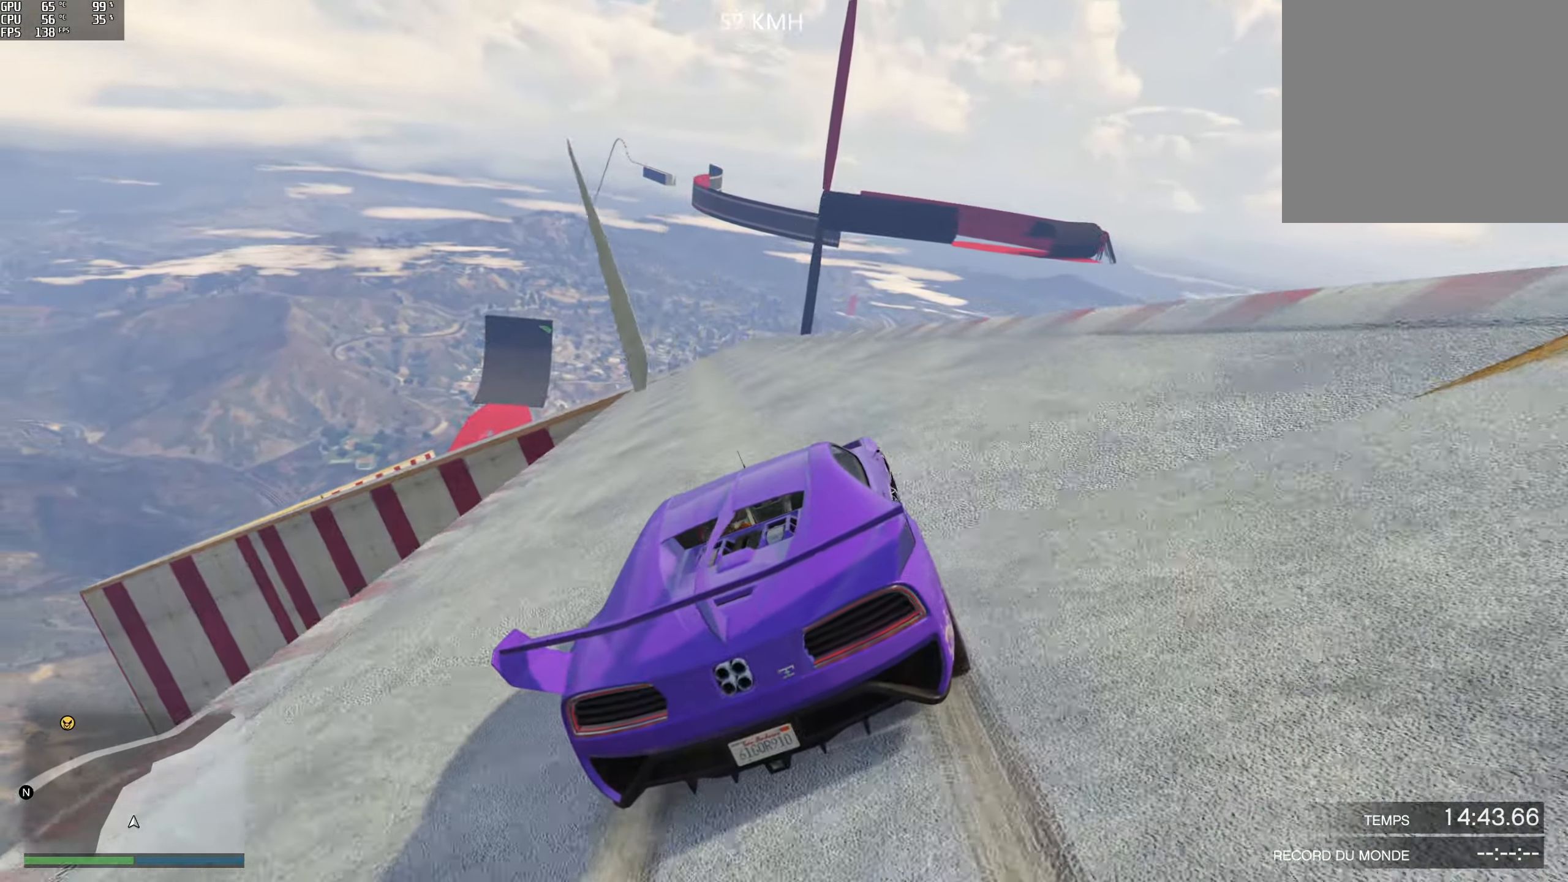
{"buttons": [], "left_stick": "center", "right_stick": "down-right", "events": [[300, "R2", "down"], [500, "R2", "up"]]}
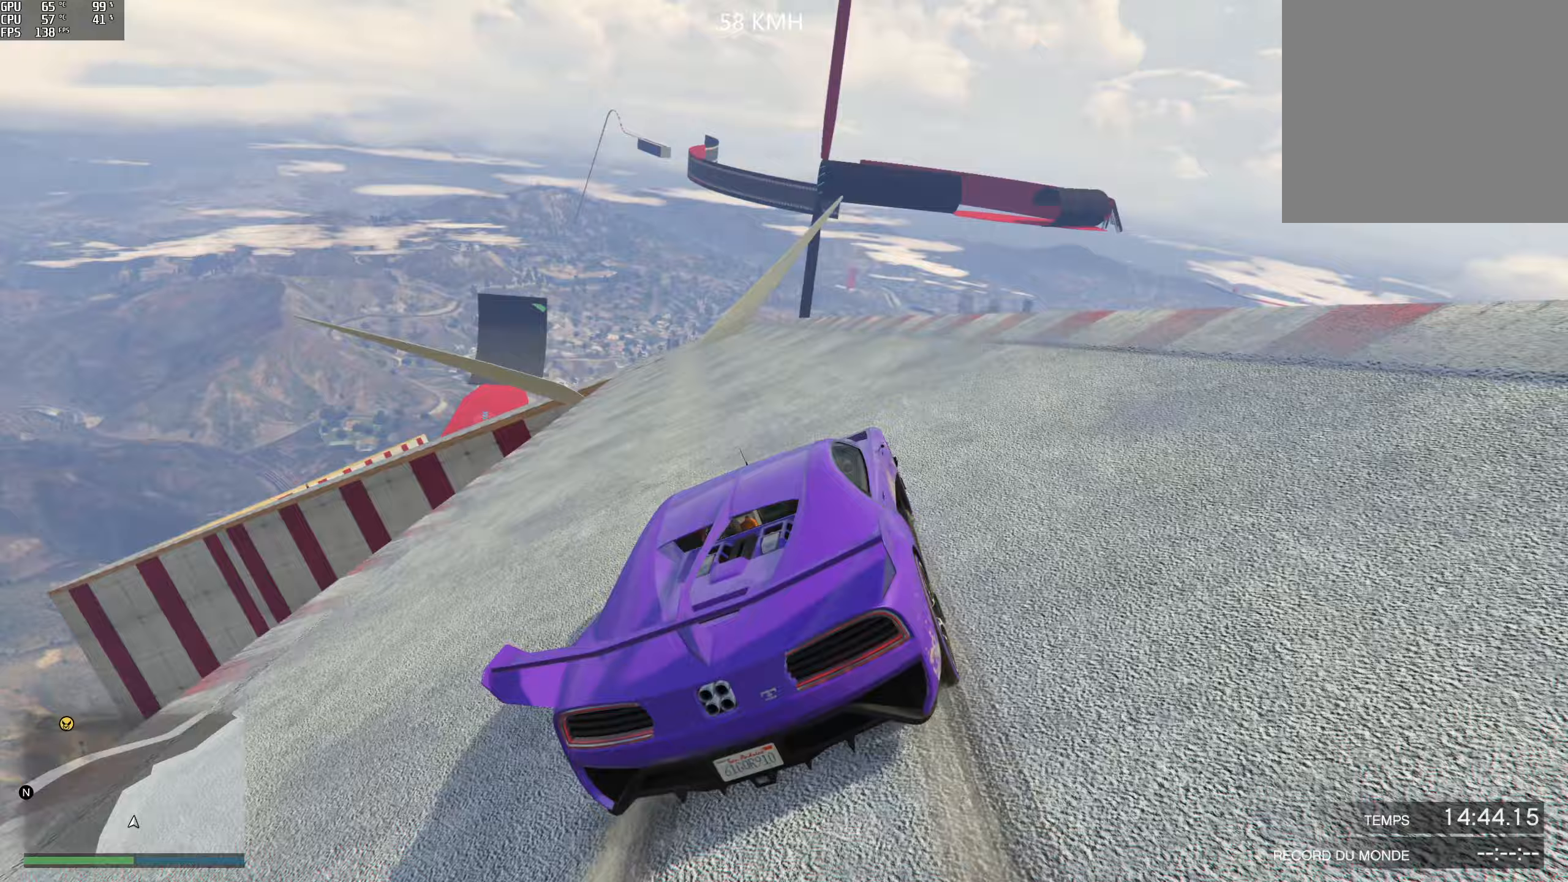
{"buttons": [], "left_stick": "center", "right_stick": "down-right", "events": [[283, "left_stick", "right"], [383, "left_stick", "center"]]}
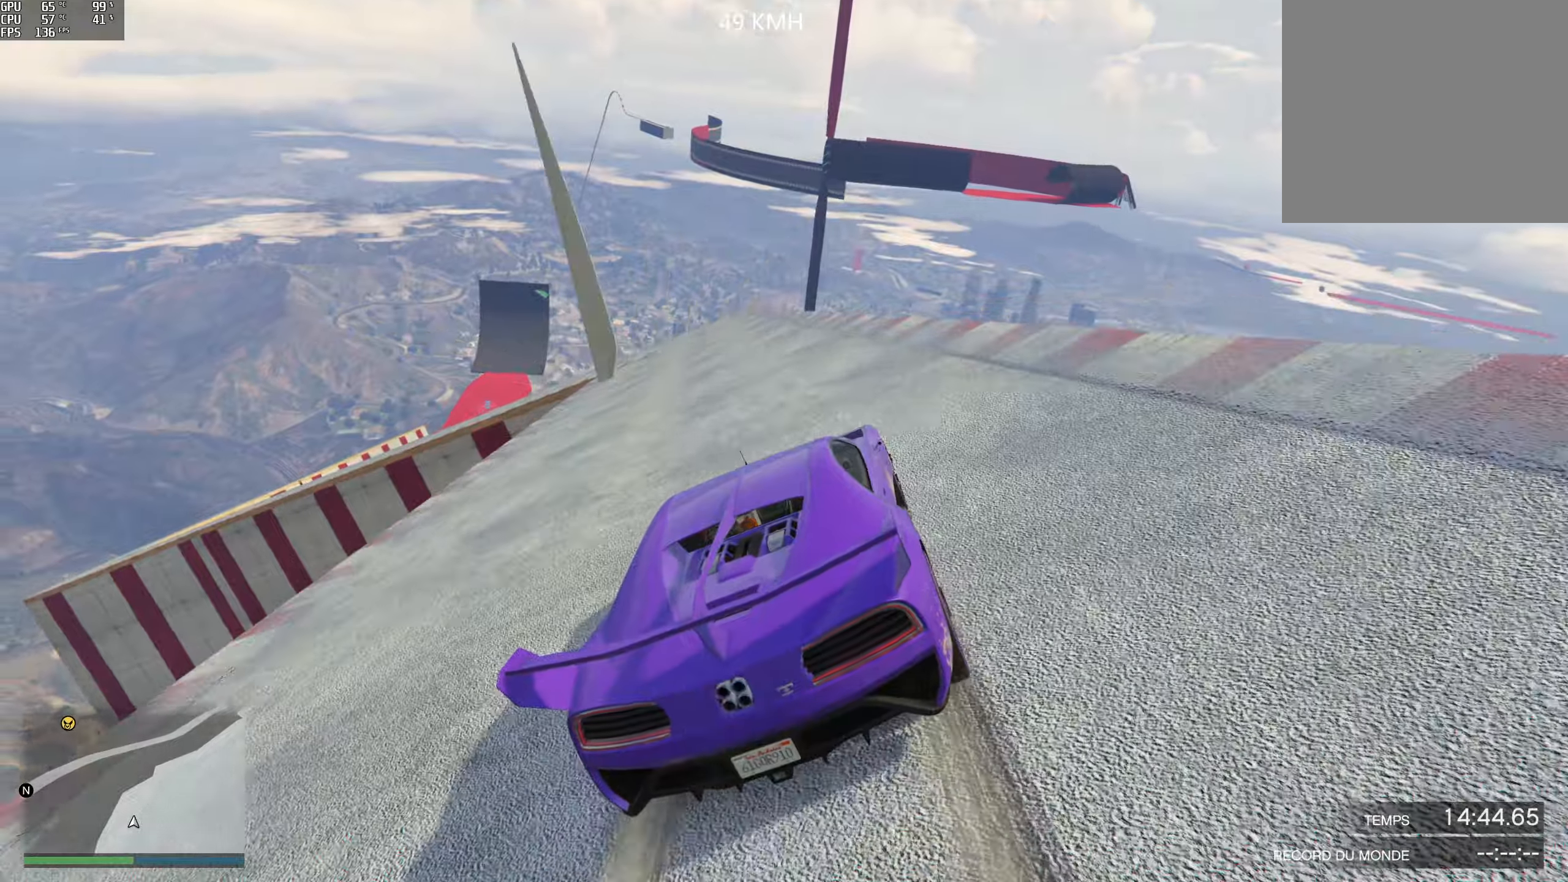
{"buttons": [], "left_stick": "center", "right_stick": "down-right", "events": [[33, "left_stick", "right"], [67, "R2", "down"], [100, "left_stick", "center"], [283, "R2", "up"]]}
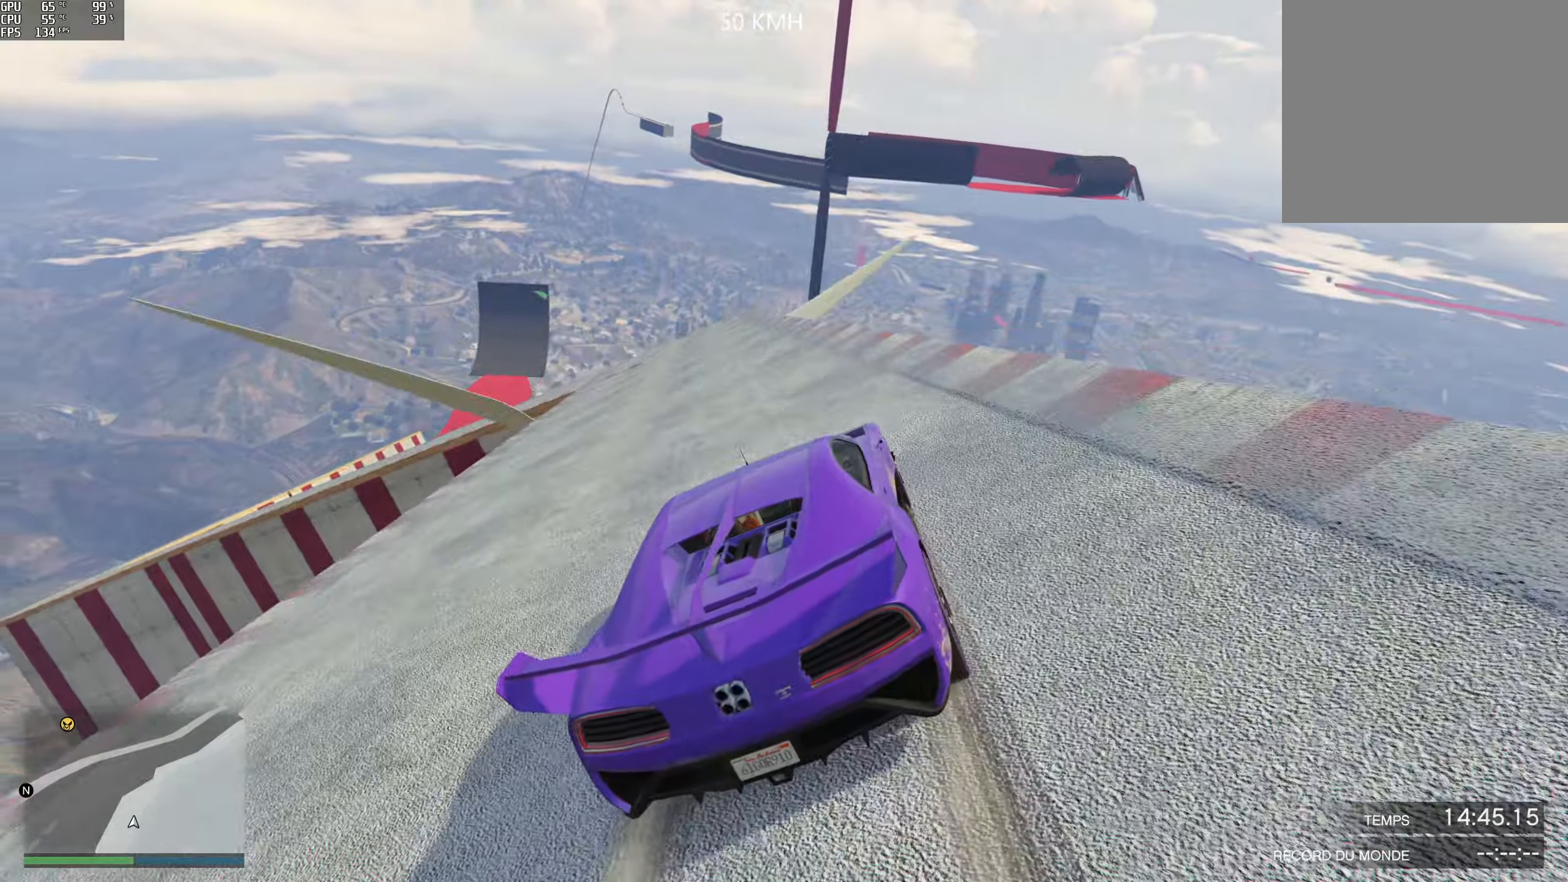
{"buttons": [], "left_stick": "center", "right_stick": "down-right", "events": [[33, "R2", "down"], [233, "R2", "up"]]}
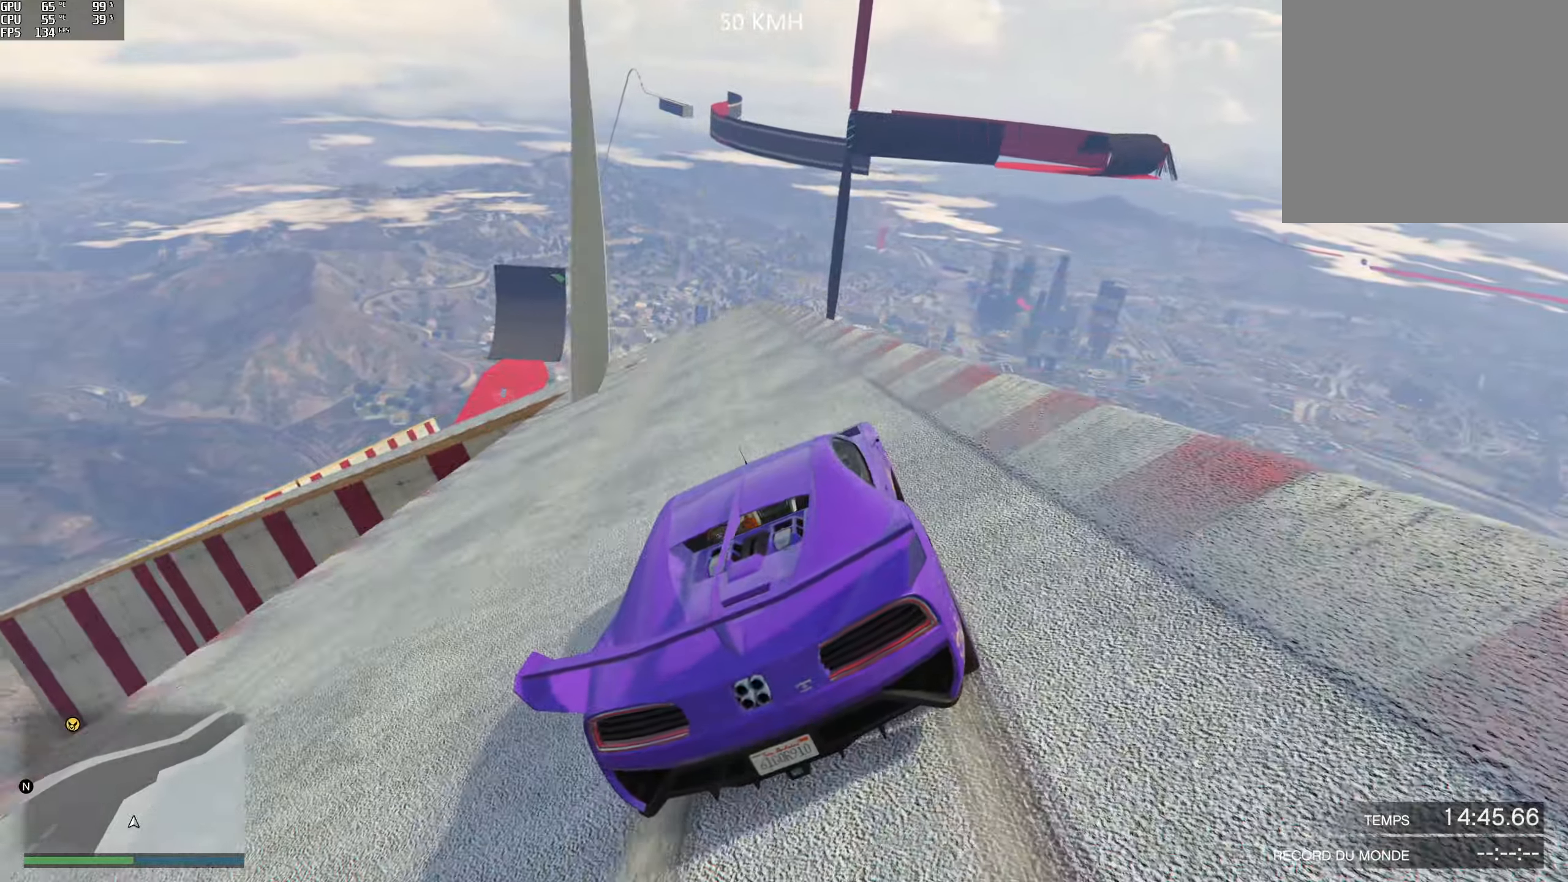
{"buttons": [], "left_stick": "center", "right_stick": "down", "events": [[383, "left_stick", "right"], [450, "right_stick", "down"], [467, "left_stick", "center"]]}
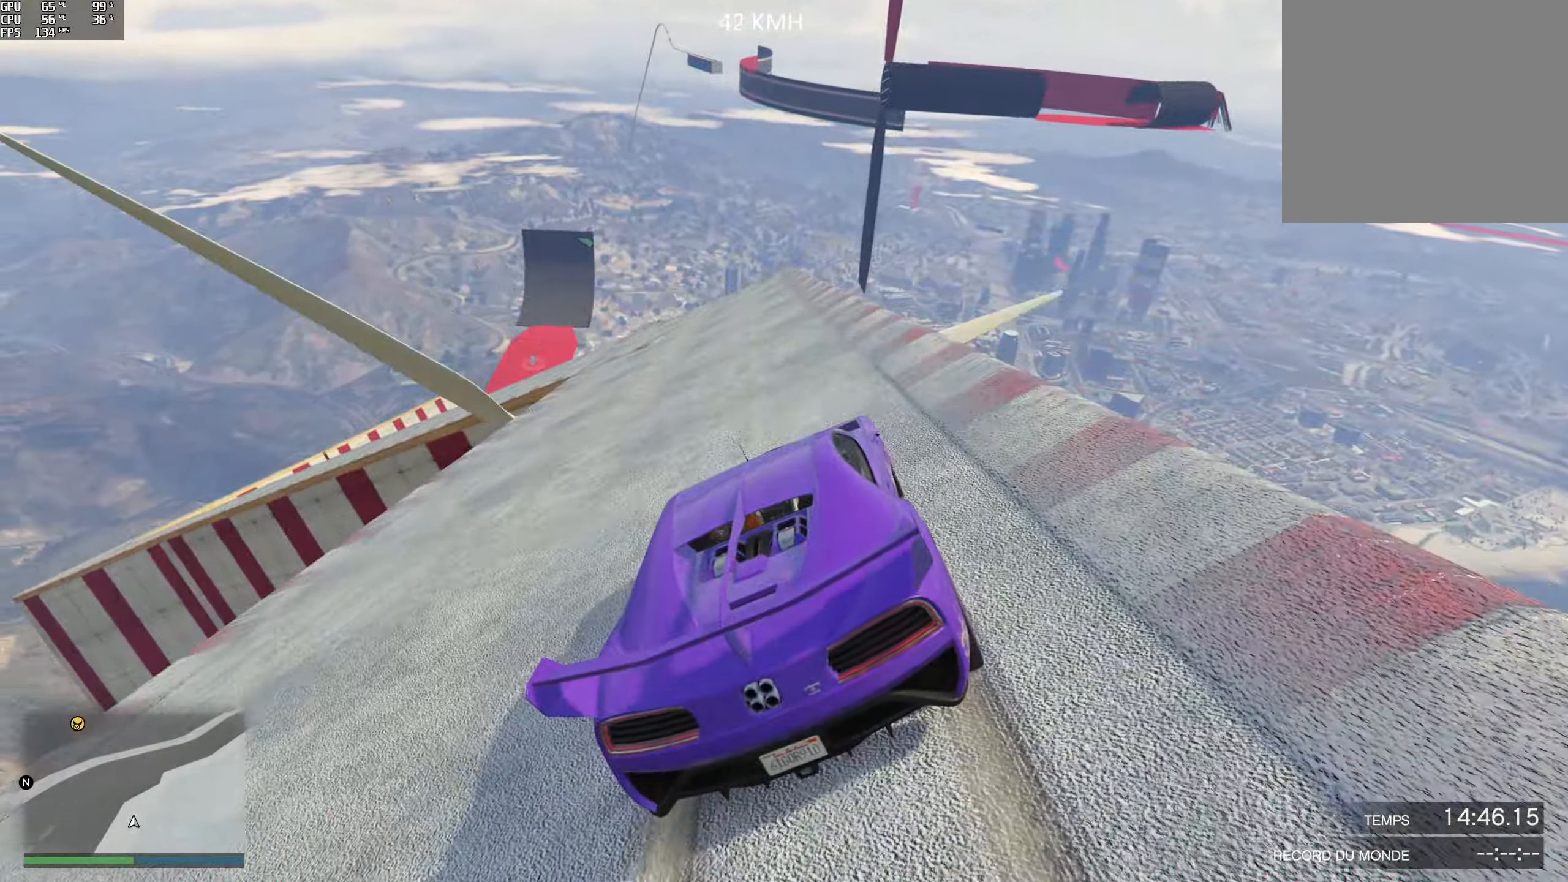
{"buttons": ["R2"], "left_stick": "center", "right_stick": "down", "events": [[383, "left_stick", "right"], [400, "R2", "down"], [500, "left_stick", "center"]]}
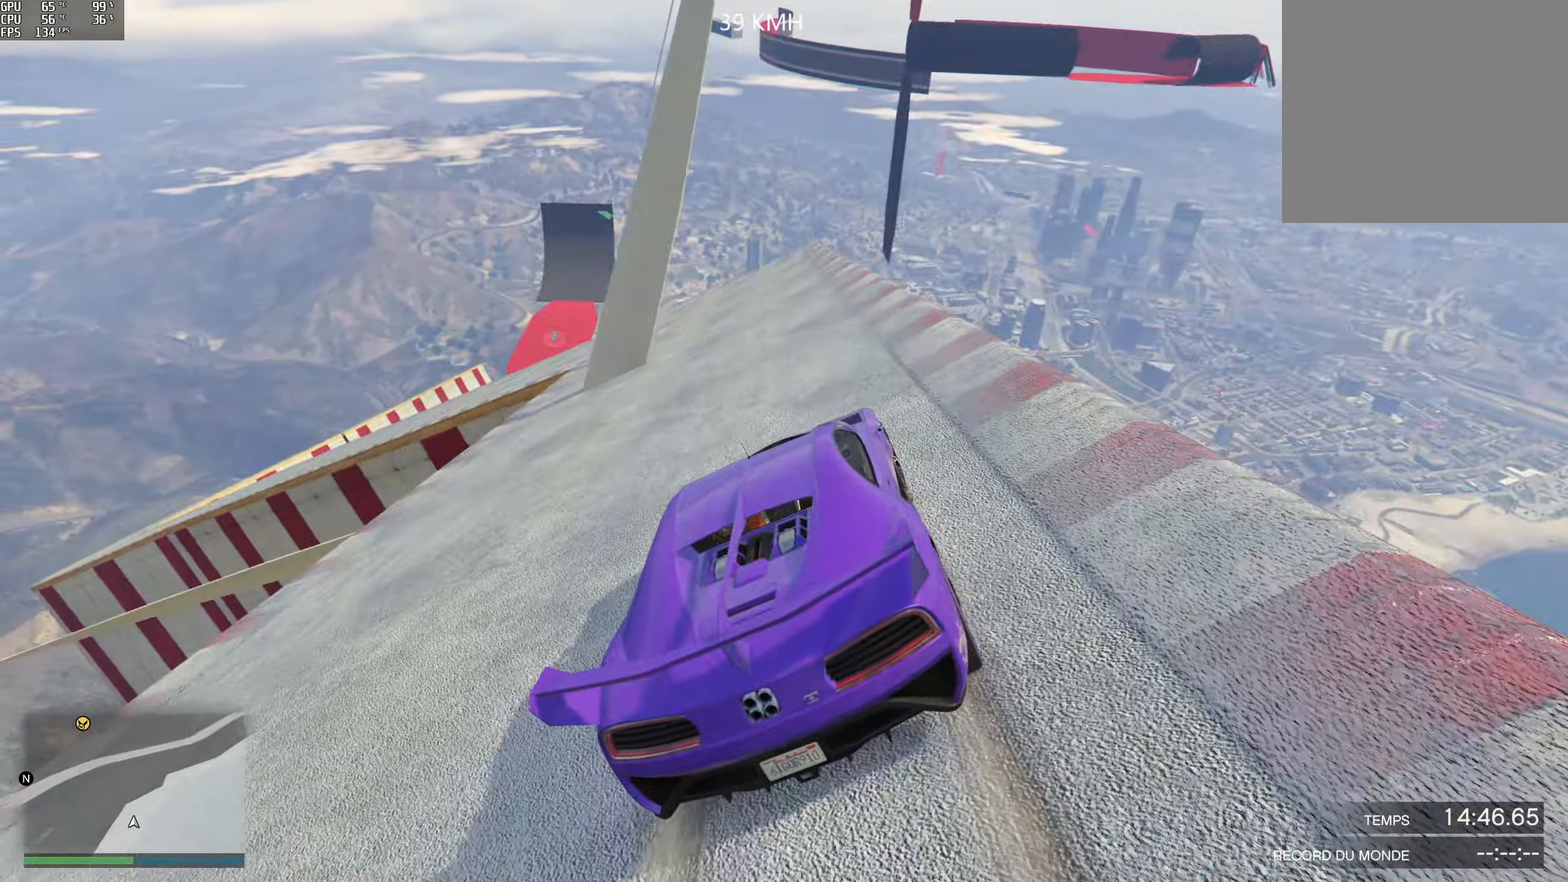
{"buttons": ["R2"], "left_stick": "right", "right_stick": "down", "events": [[117, "R2", "up"], [417, "R2", "down"], [417, "left_stick", "right"]]}
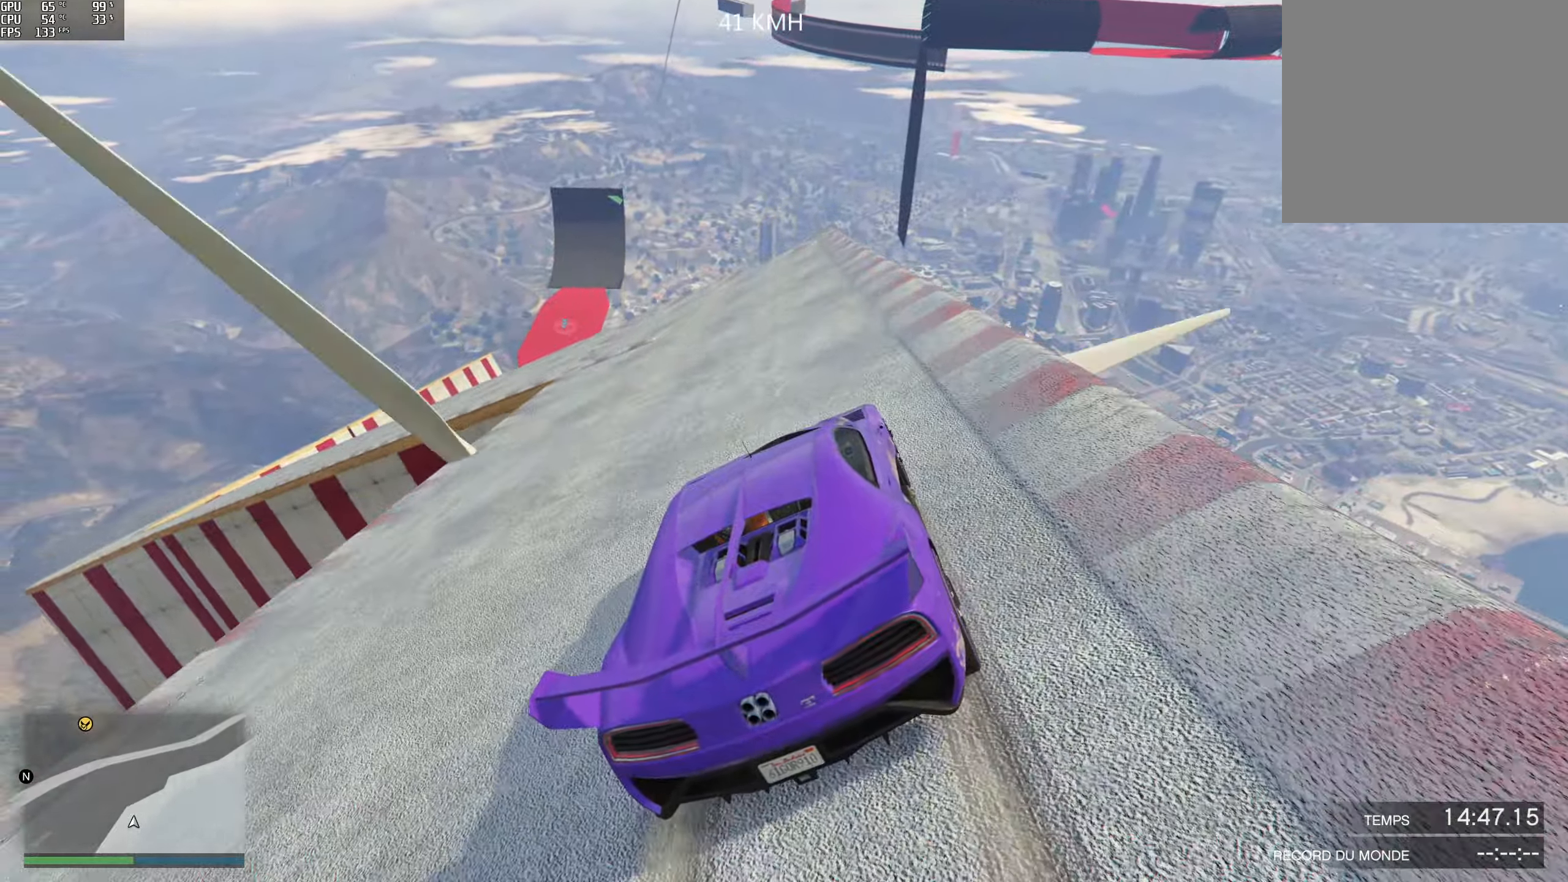
{"buttons": ["R2"], "left_stick": "center", "right_stick": "down", "events": [[17, "left_stick", "center"], [233, "left_stick", "left"], [383, "left_stick", "center"]]}
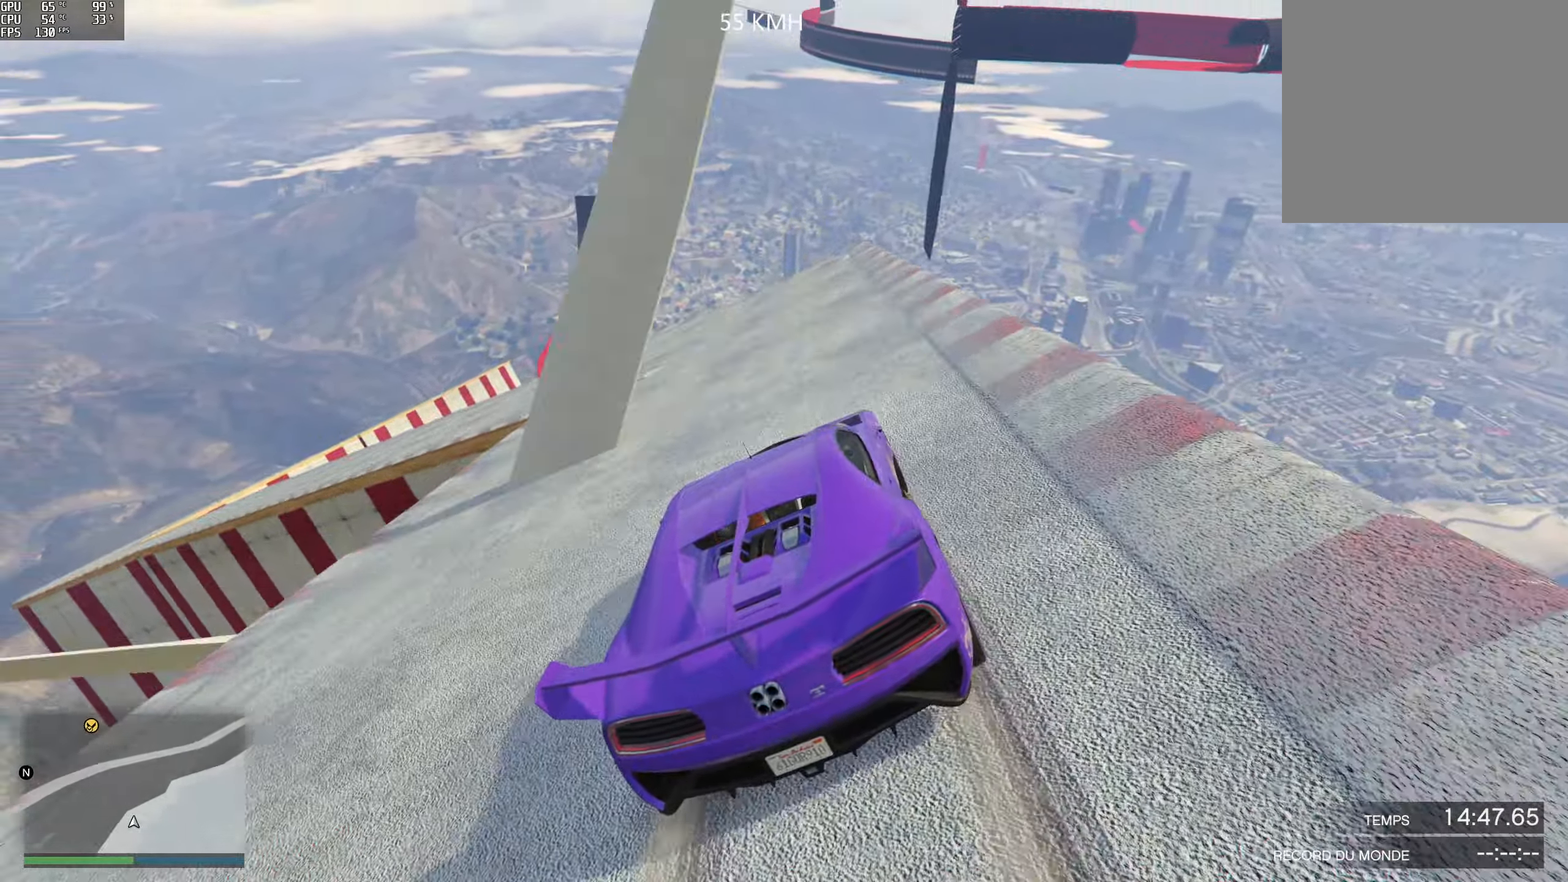
{"buttons": [], "left_stick": "center", "right_stick": "down", "events": [[100, "left_stick", "left"], [300, "R2", "up"], [433, "left_stick", "center"]]}
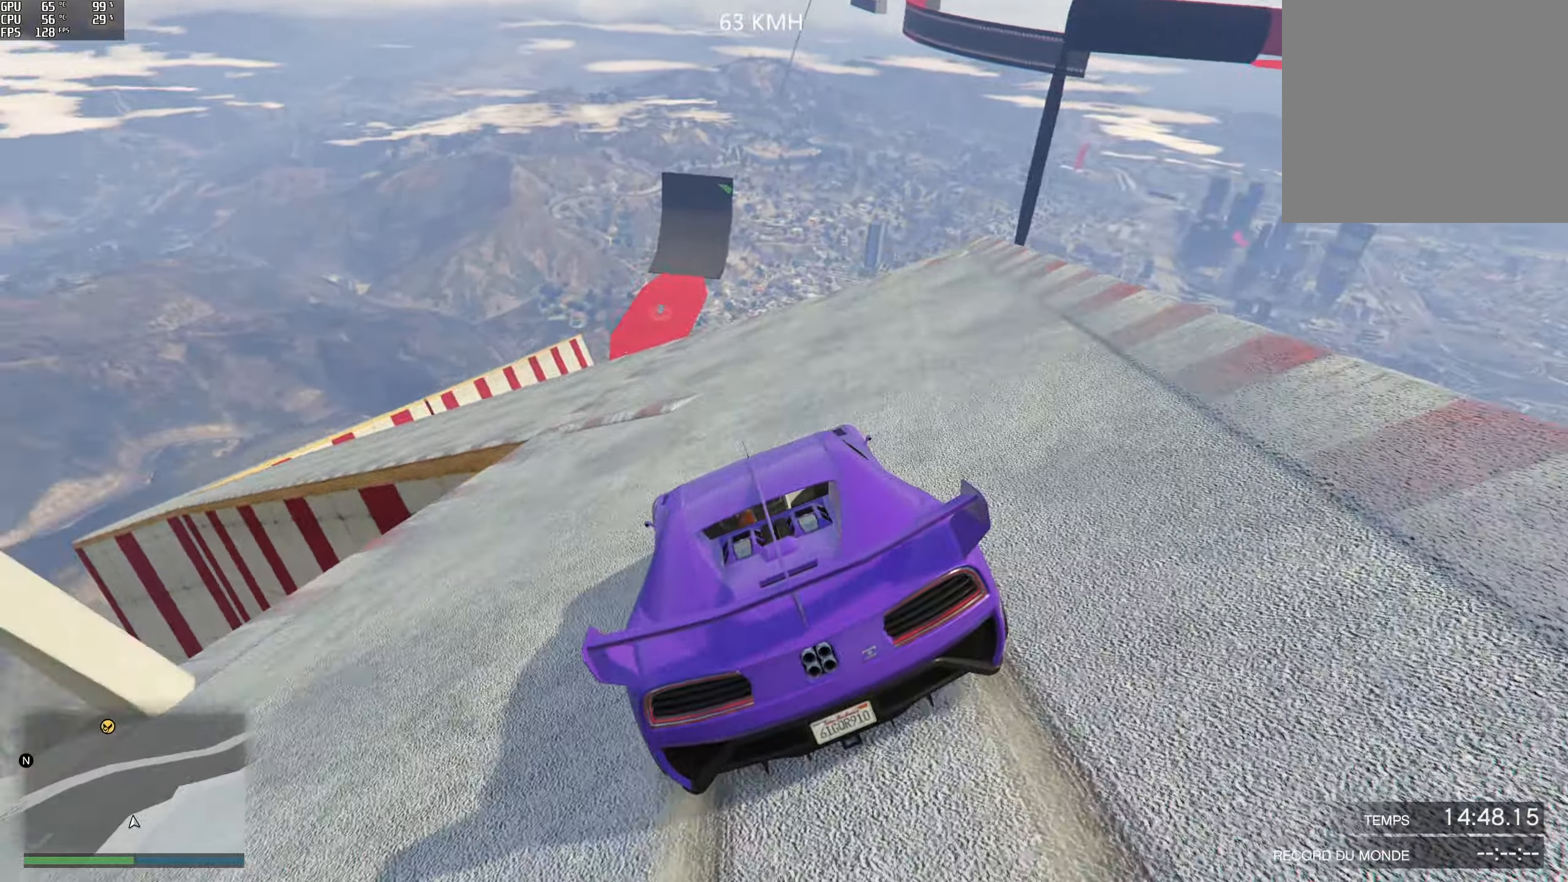
{"buttons": [], "left_stick": "center", "right_stick": "down-left", "events": [[17, "left_stick", "left"], [150, "left_stick", "center"], [217, "right_stick", "down-left"], [233, "left_stick", "left"], [383, "left_stick", "center"]]}
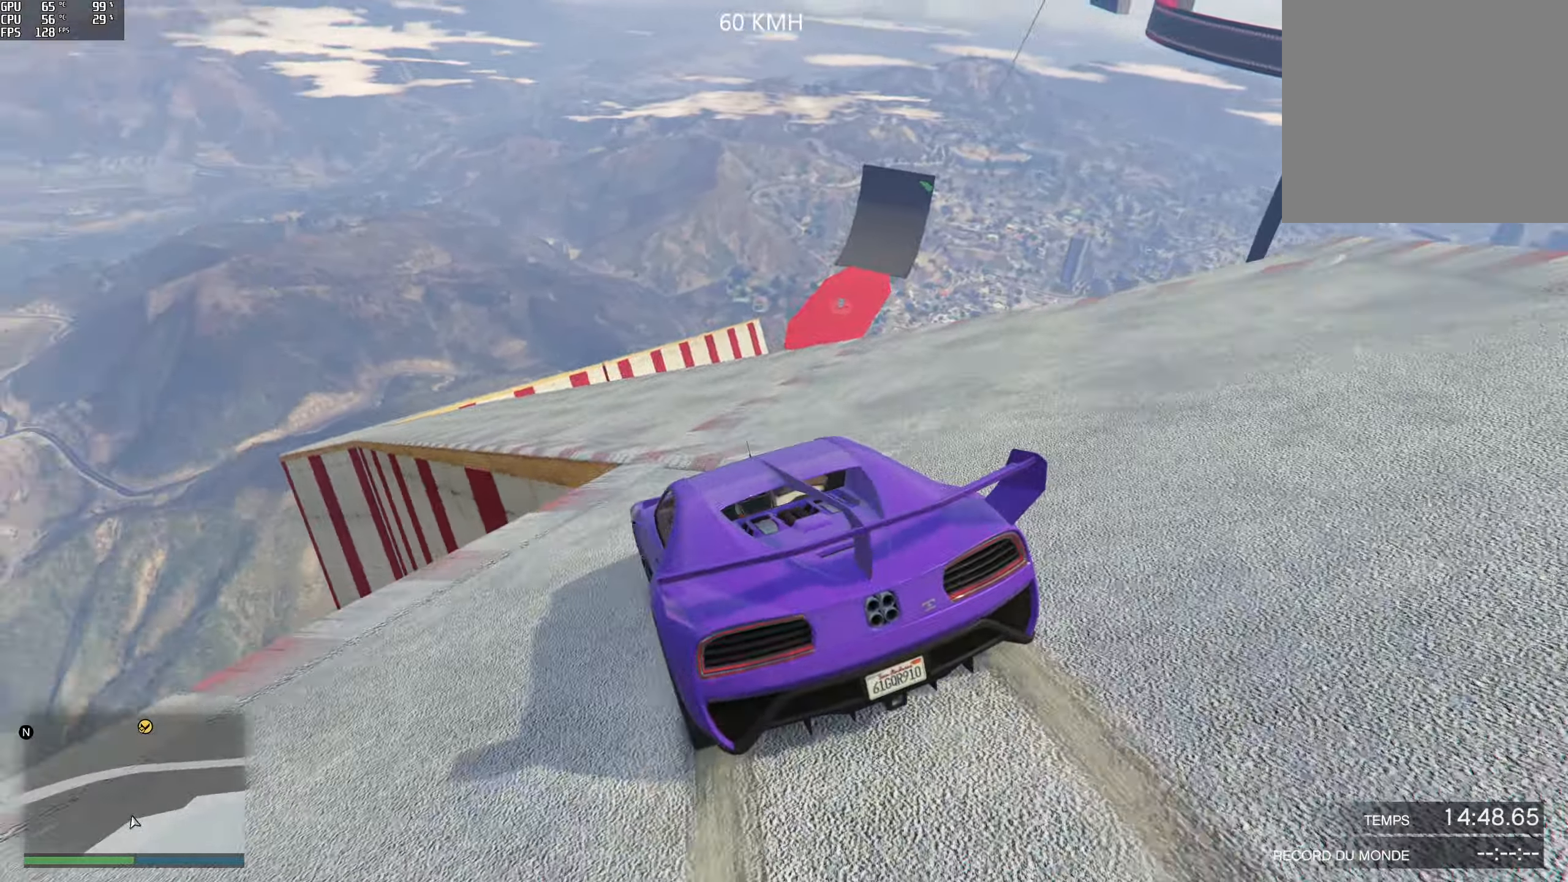
{"buttons": ["R2"], "left_stick": "center", "right_stick": "down-left", "events": [[183, "left_stick", "left"], [317, "left_stick", "center"], [333, "R2", "down"]]}
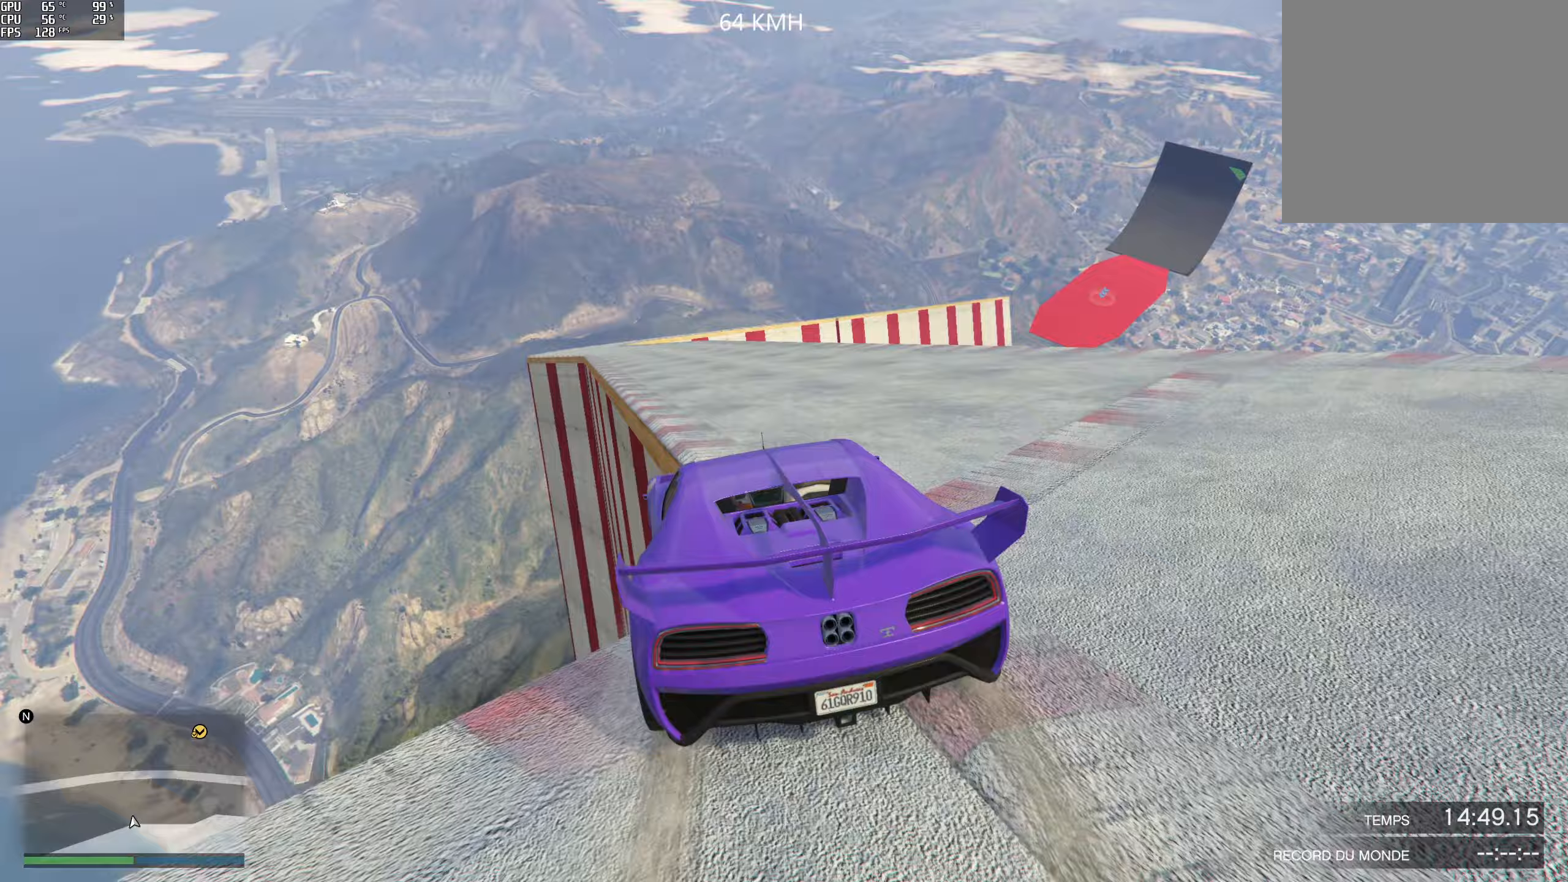
{"buttons": [], "left_stick": "right", "right_stick": "down", "events": [[17, "R2", "up"], [117, "right_stick", "down"], [233, "left_stick", "right"], [317, "left_stick", "center"], [500, "left_stick", "right"]]}
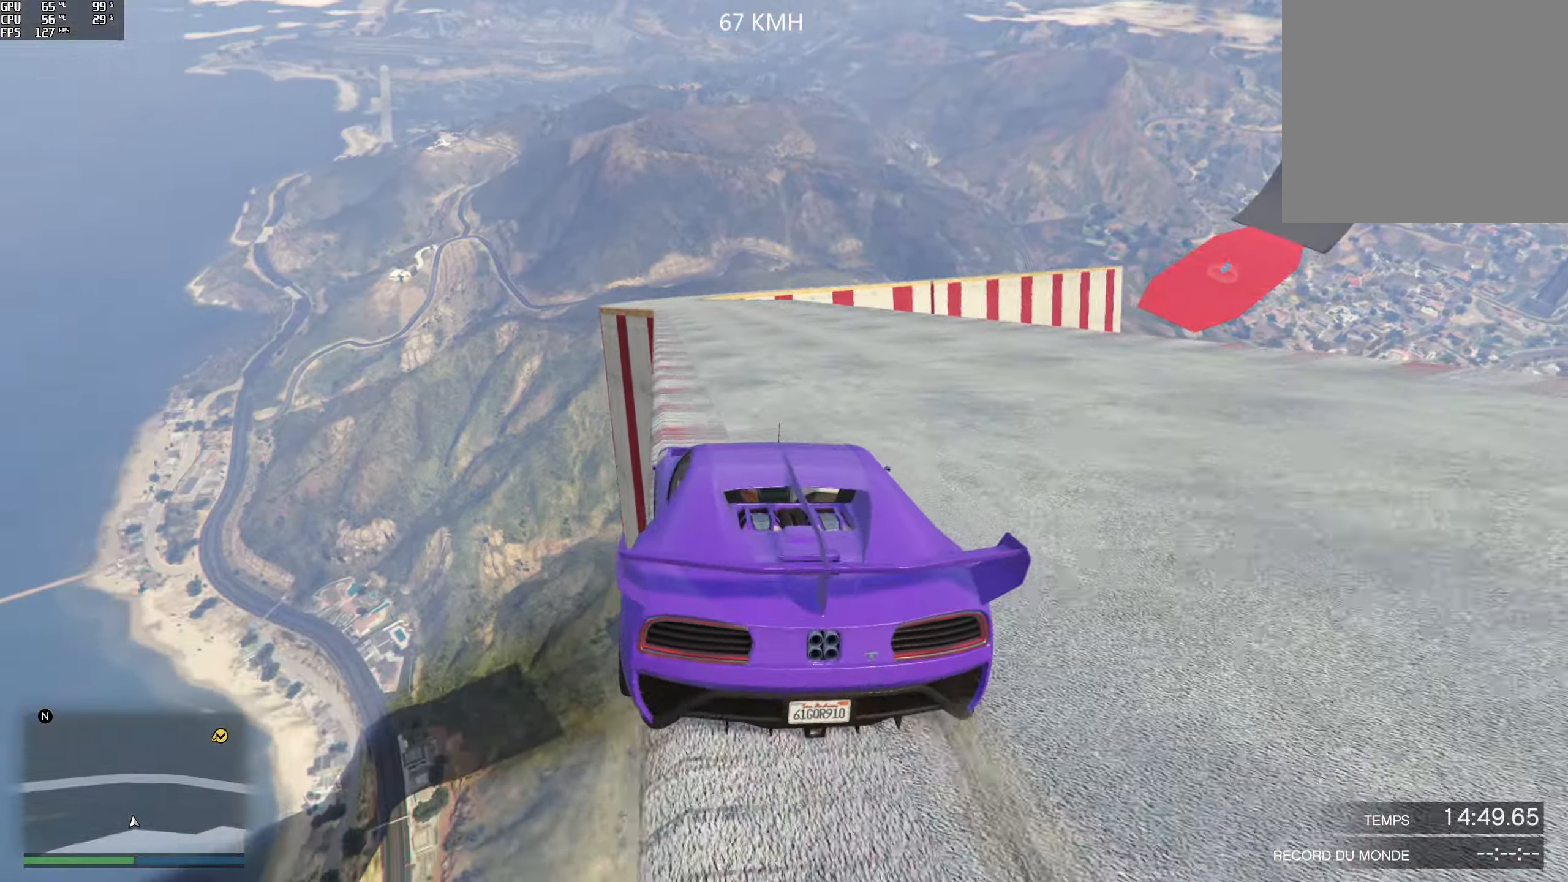
{"buttons": [], "left_stick": "center", "right_stick": "down", "events": [[67, "left_stick", "center"], [117, "L2", "down"], [250, "L2", "up"], [333, "left_stick", "left"], [433, "left_stick", "center"]]}